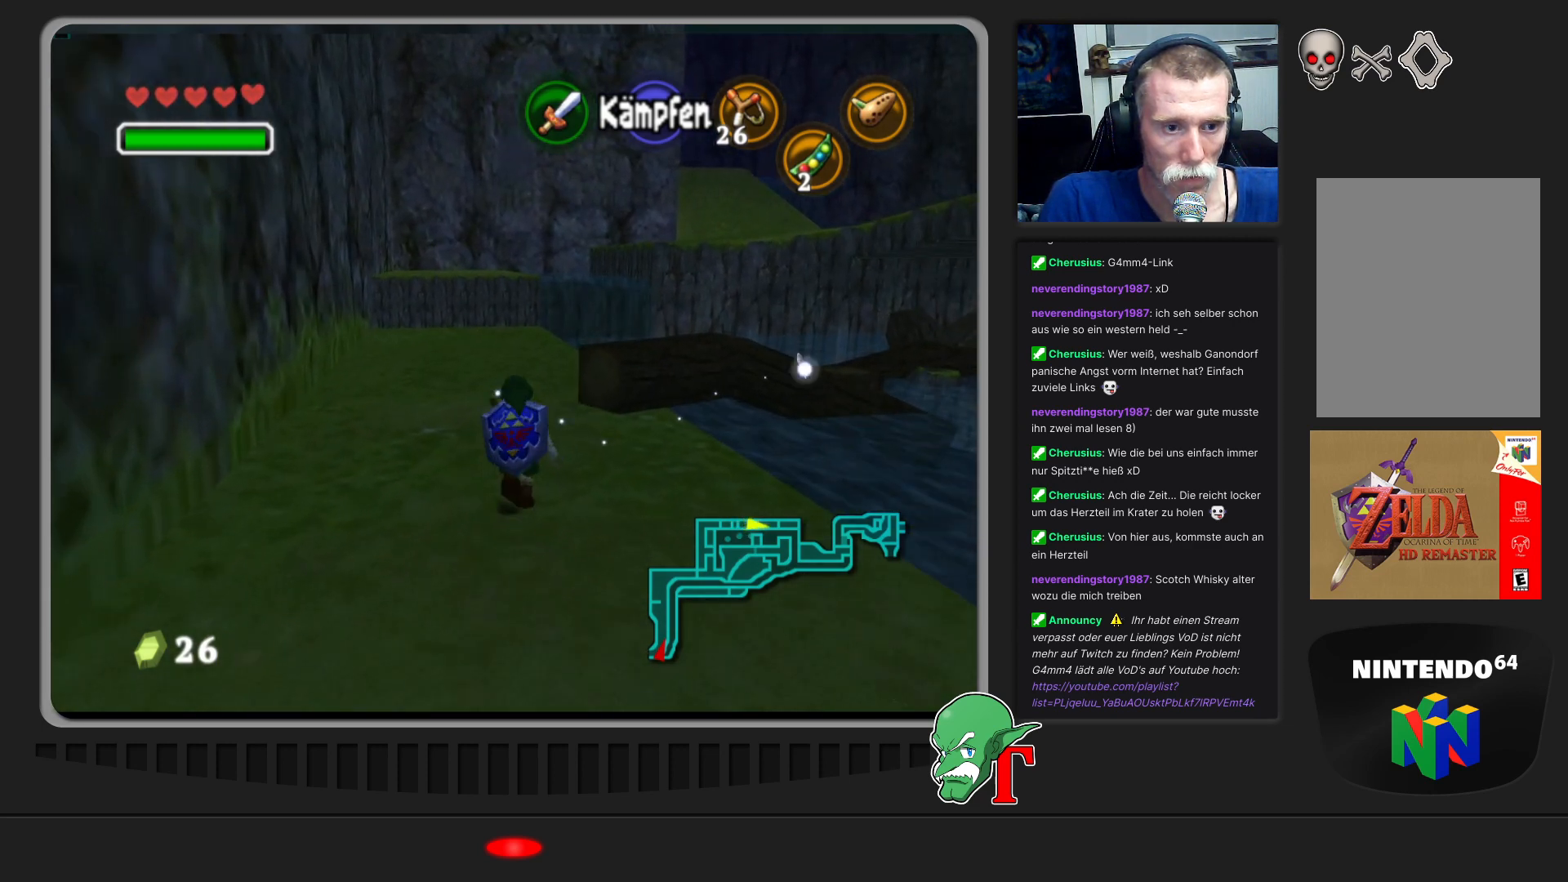
Gameplay with a controller (Nintendo layout); each line is a JSON object with the inputs held at the frame after it. "events" lists button and stick changes between this image and that frame as [ms after this image, input, new state], when the widget could be followed in between. Not read: L3 R3.
{"buttons": [], "left_stick": "up-right", "events": [[100, "left_stick", "up-right"]]}
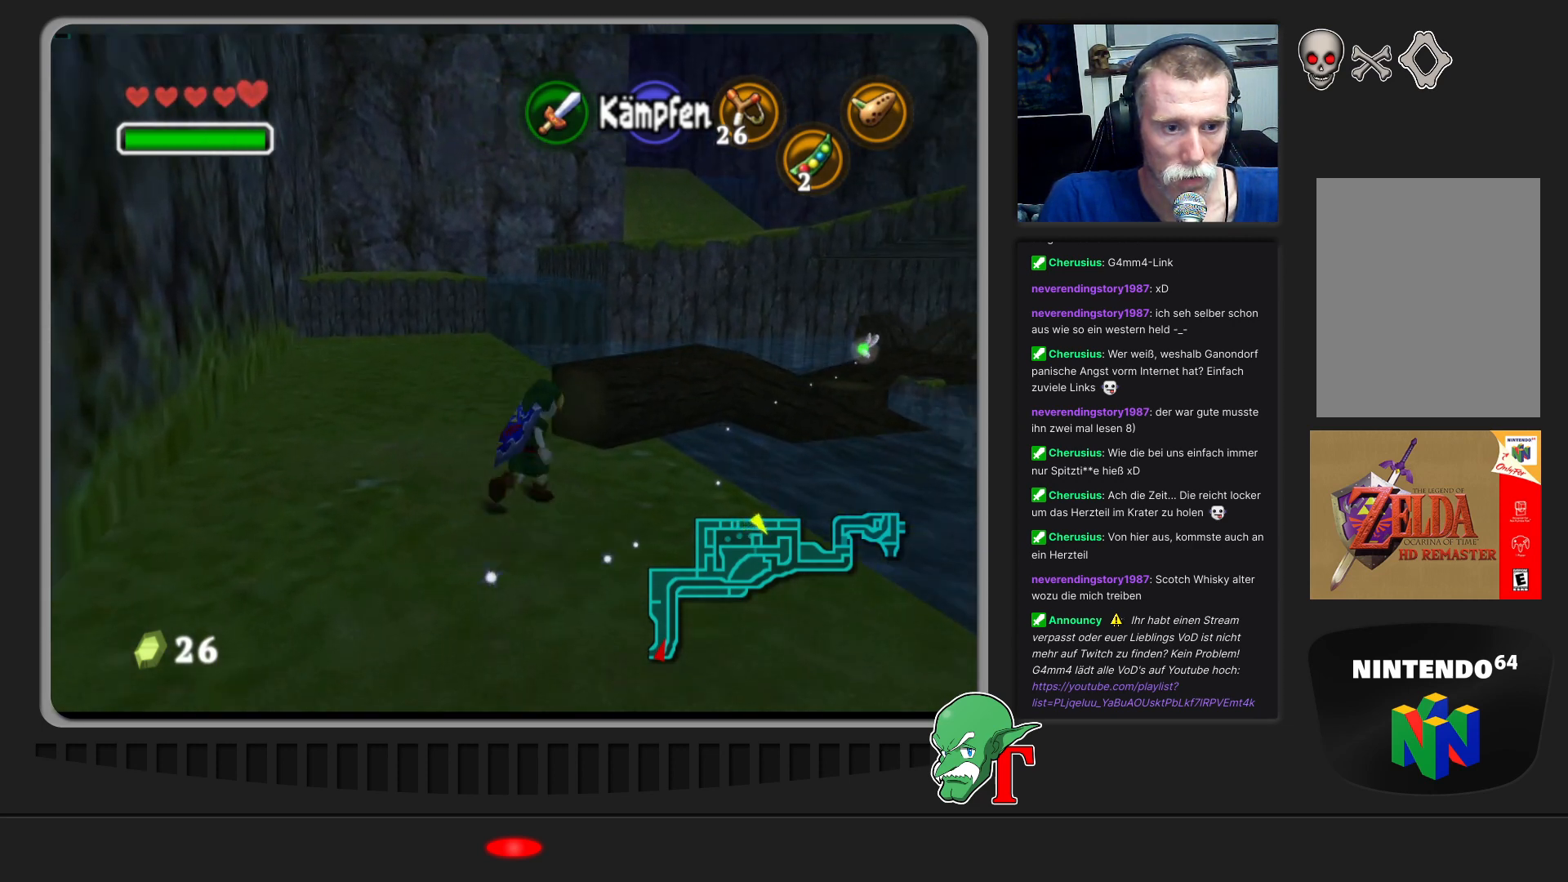
{"buttons": [], "left_stick": "center", "events": [[133, "Z", "down"], [167, "left_stick", "center"], [300, "Z", "up"]]}
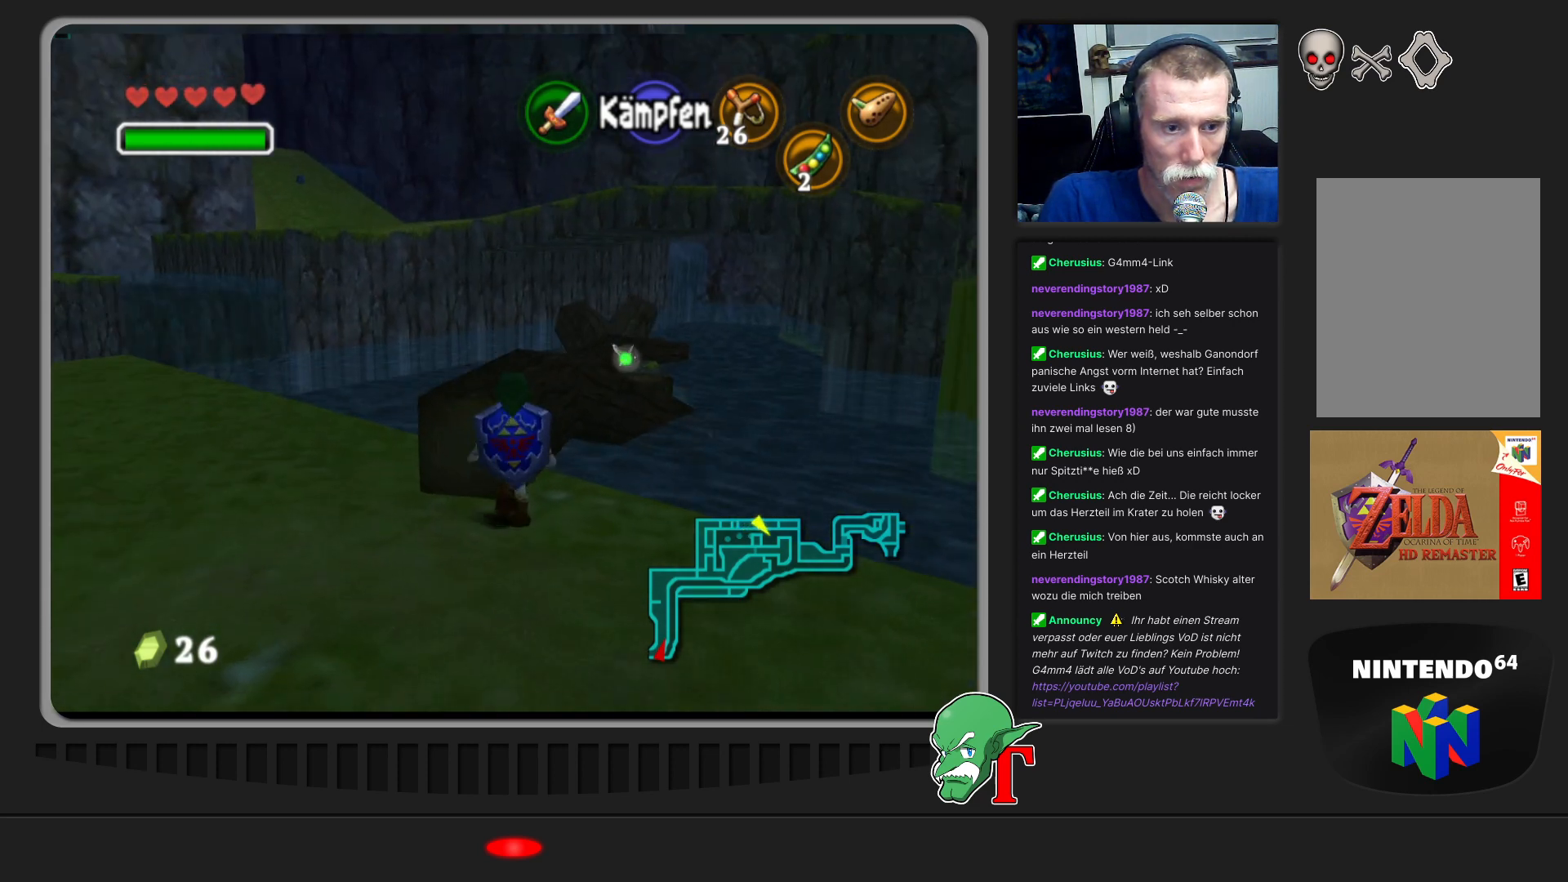
{"buttons": [], "left_stick": "up", "events": [[167, "left_stick", "left"], [267, "left_stick", "up-left"], [400, "left_stick", "up"]]}
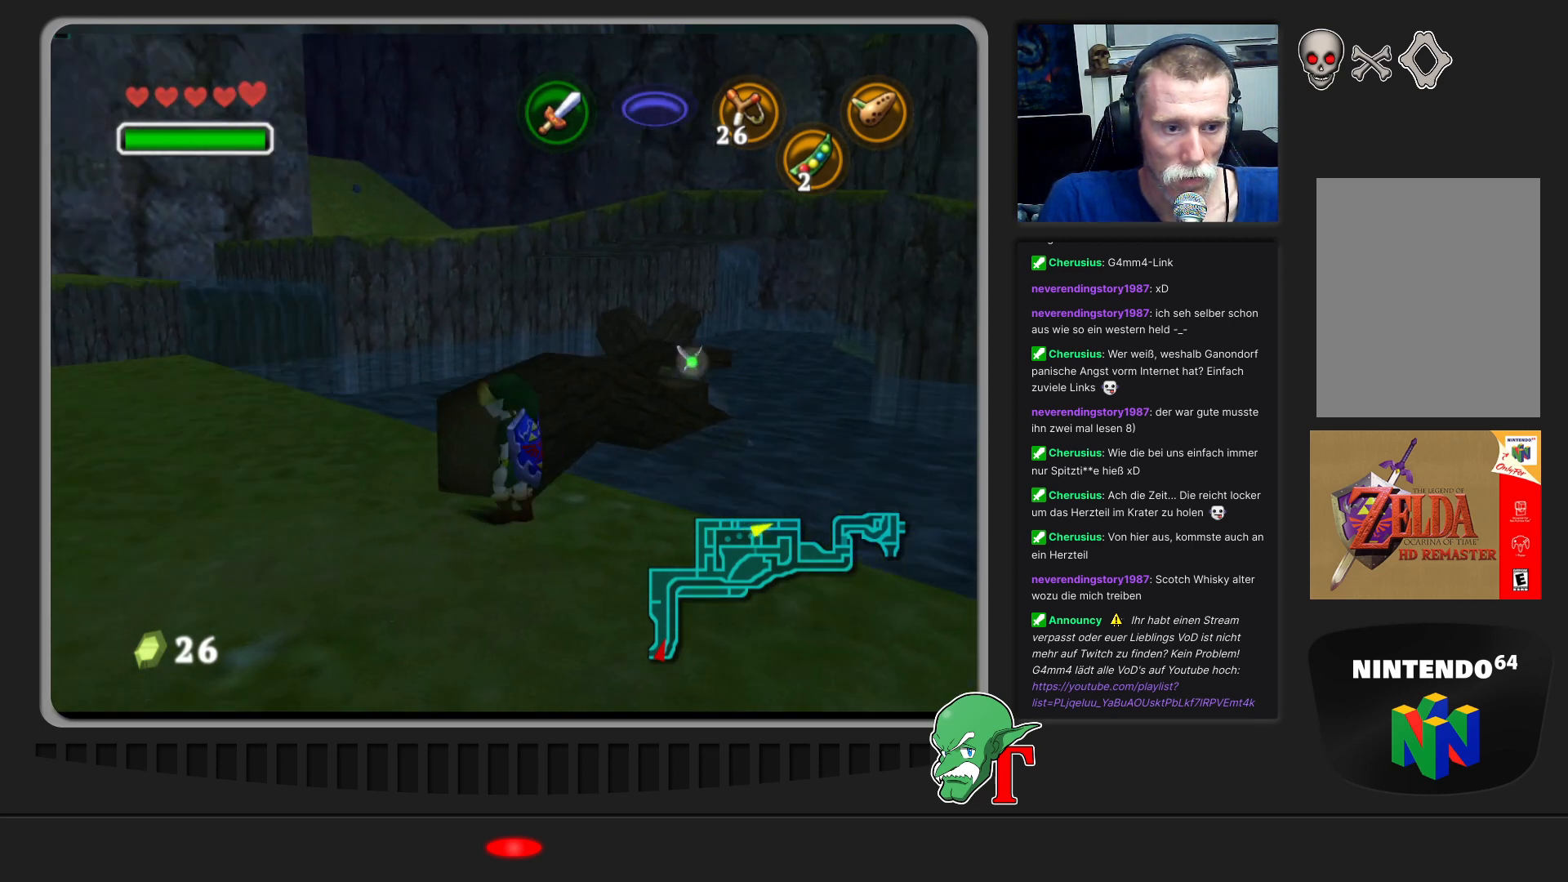
{"buttons": [], "left_stick": "up-right", "events": [[267, "left_stick", "up-right"]]}
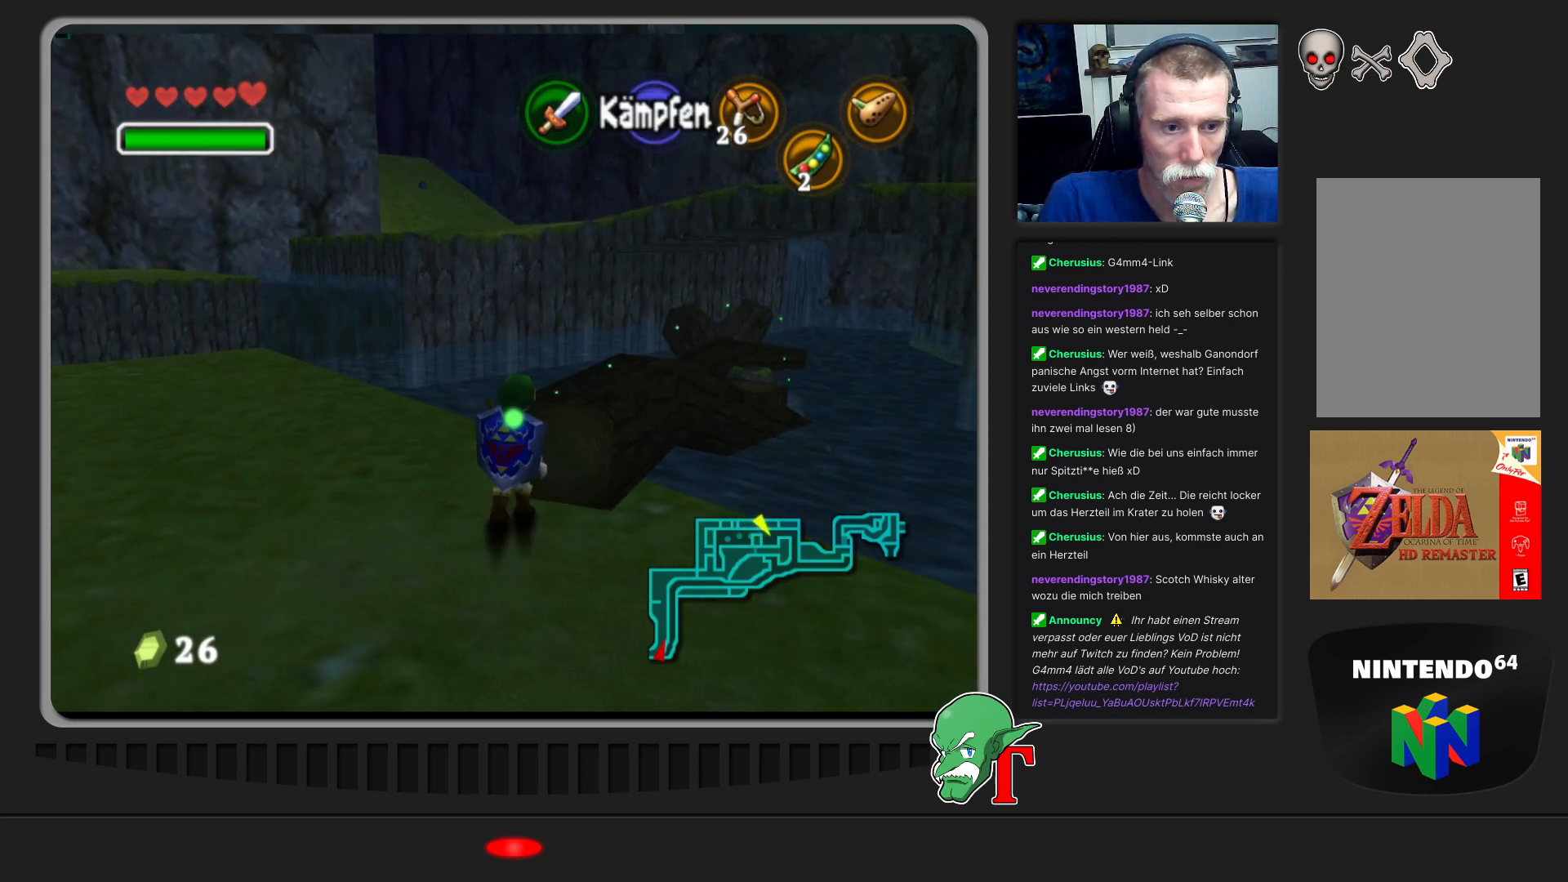
{"buttons": [], "left_stick": "up-right", "events": []}
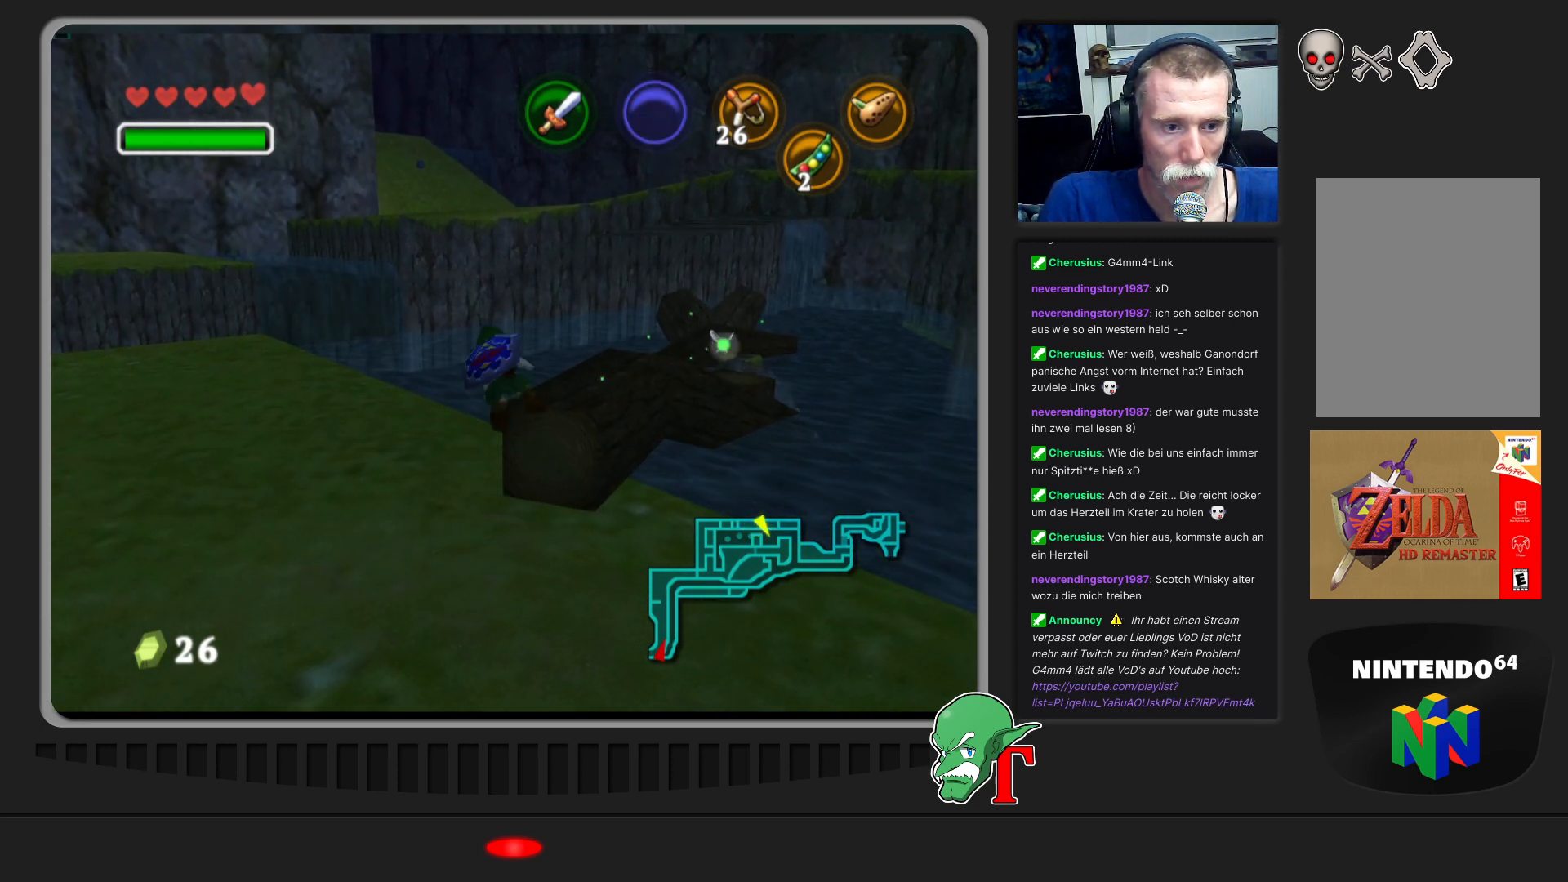
{"buttons": ["Z"], "left_stick": "center", "events": [[267, "left_stick", "center"], [500, "Z", "down"]]}
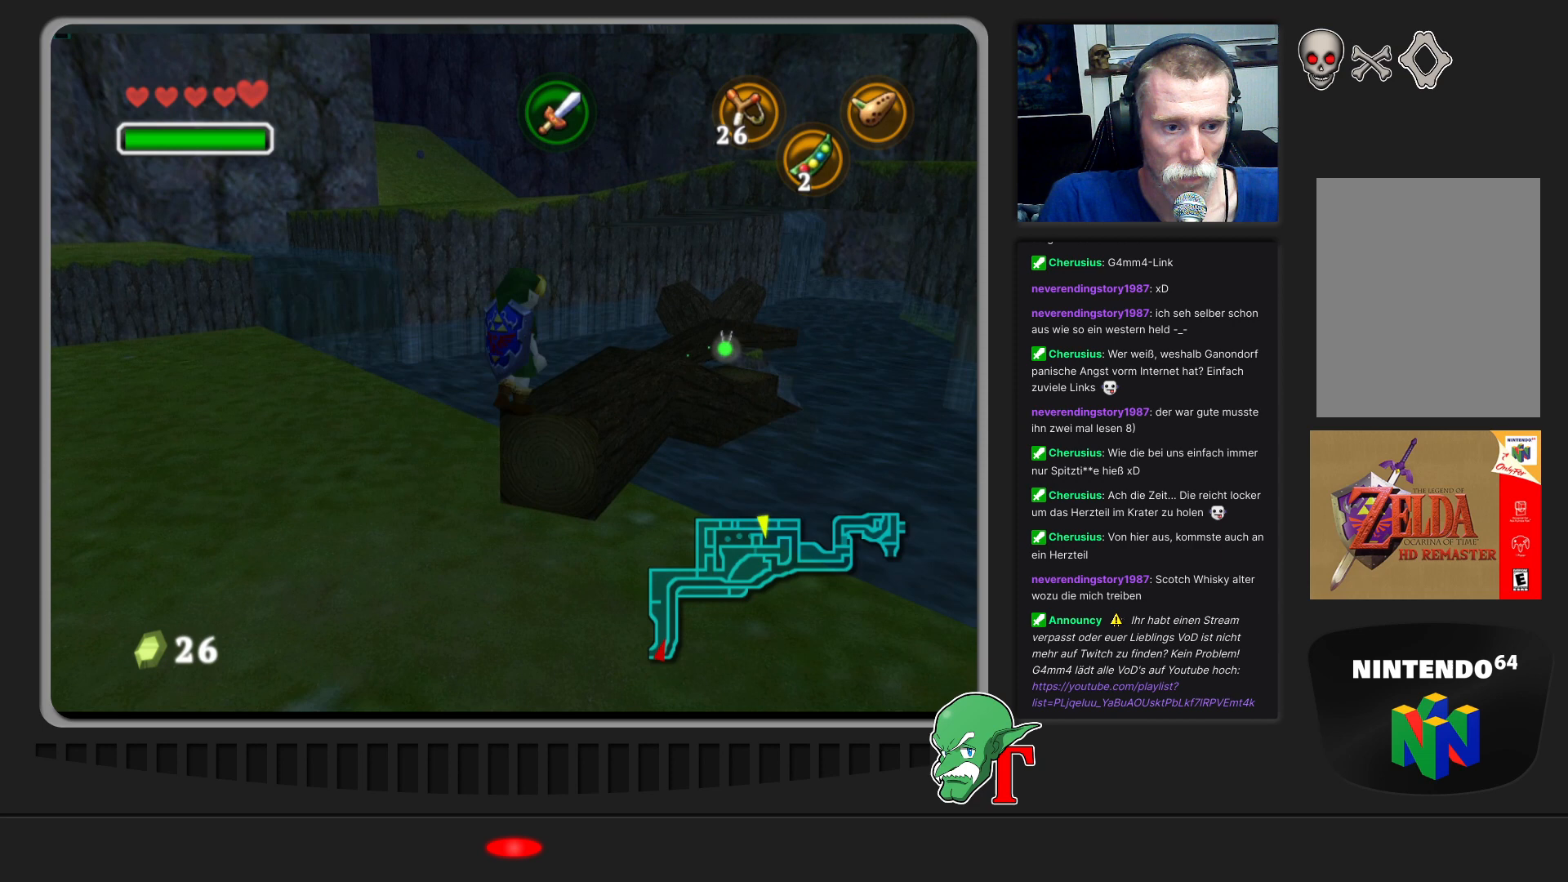
{"buttons": [], "left_stick": "center", "events": [[133, "Z", "up"]]}
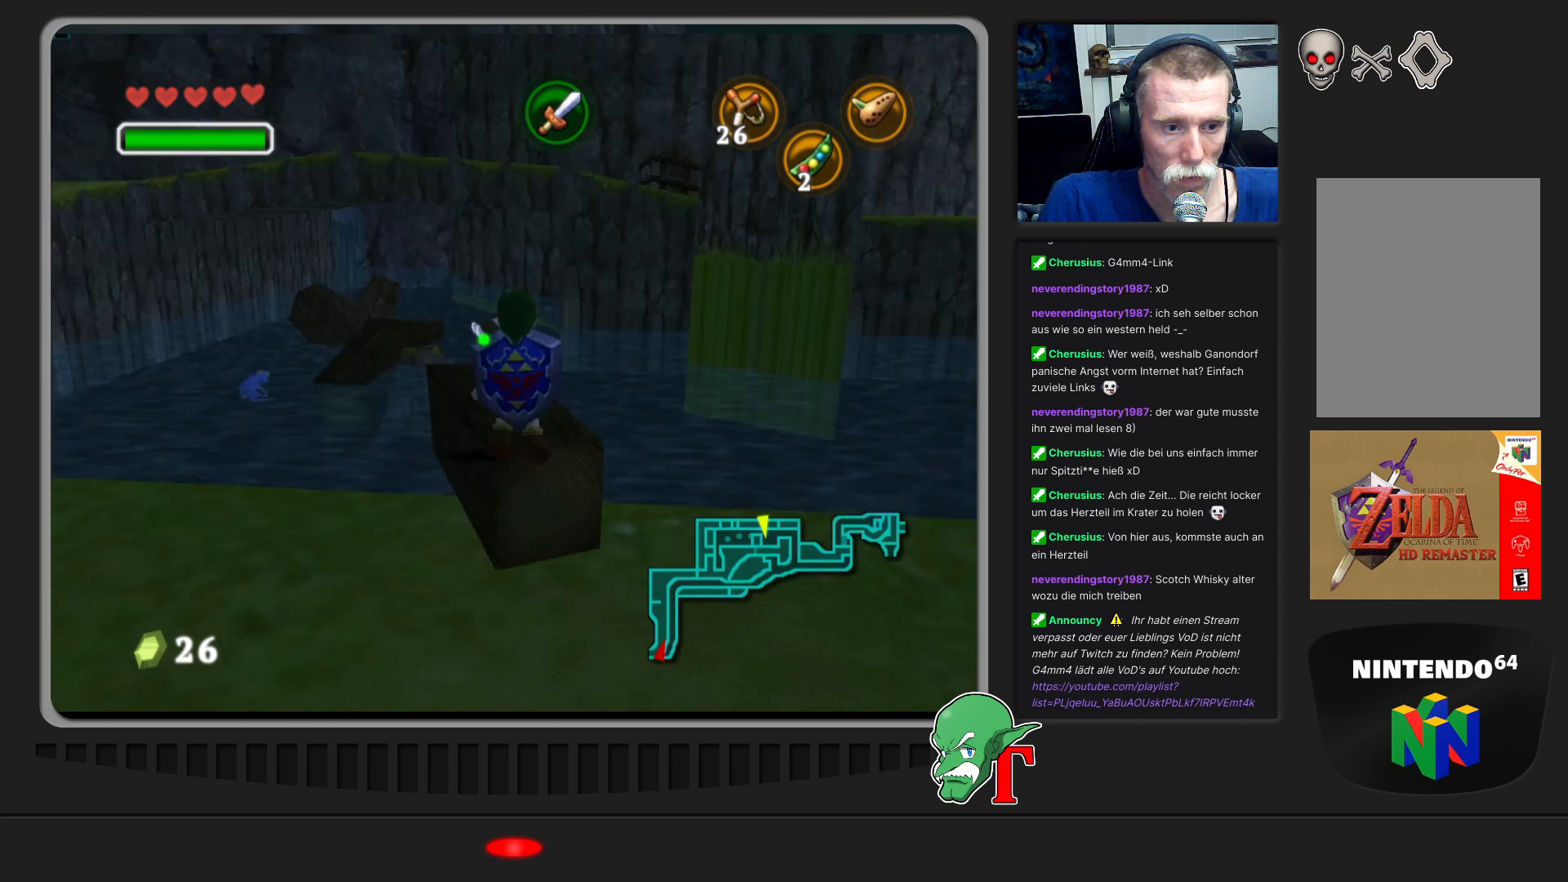
{"buttons": [], "left_stick": "center", "events": [[67, "left_stick", "up-left"], [467, "left_stick", "center"]]}
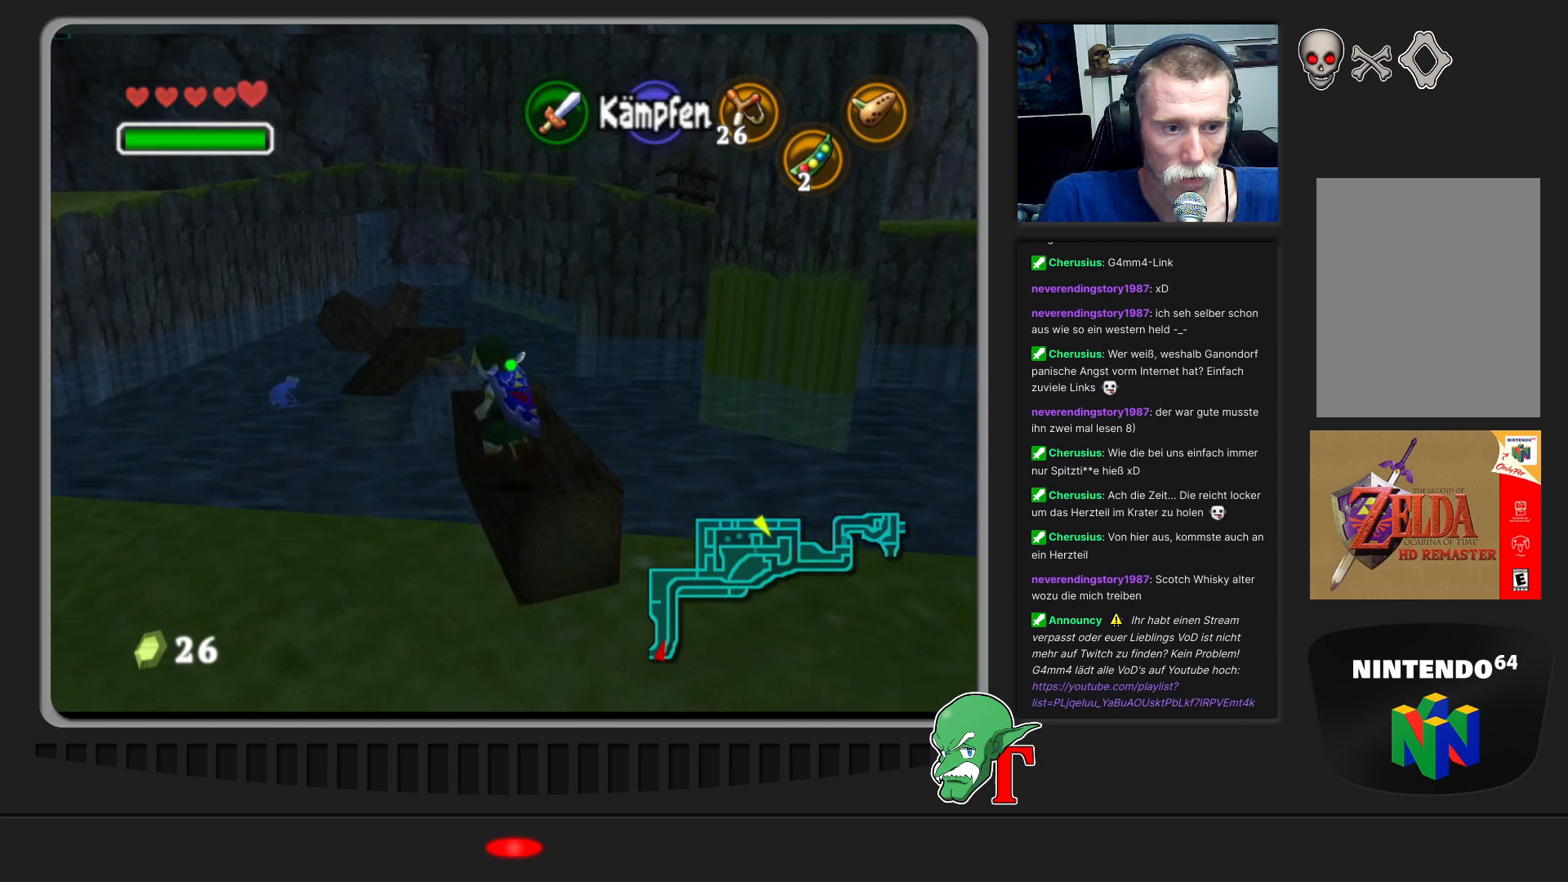
{"buttons": [], "left_stick": "up-right", "events": [[300, "left_stick", "up-right"]]}
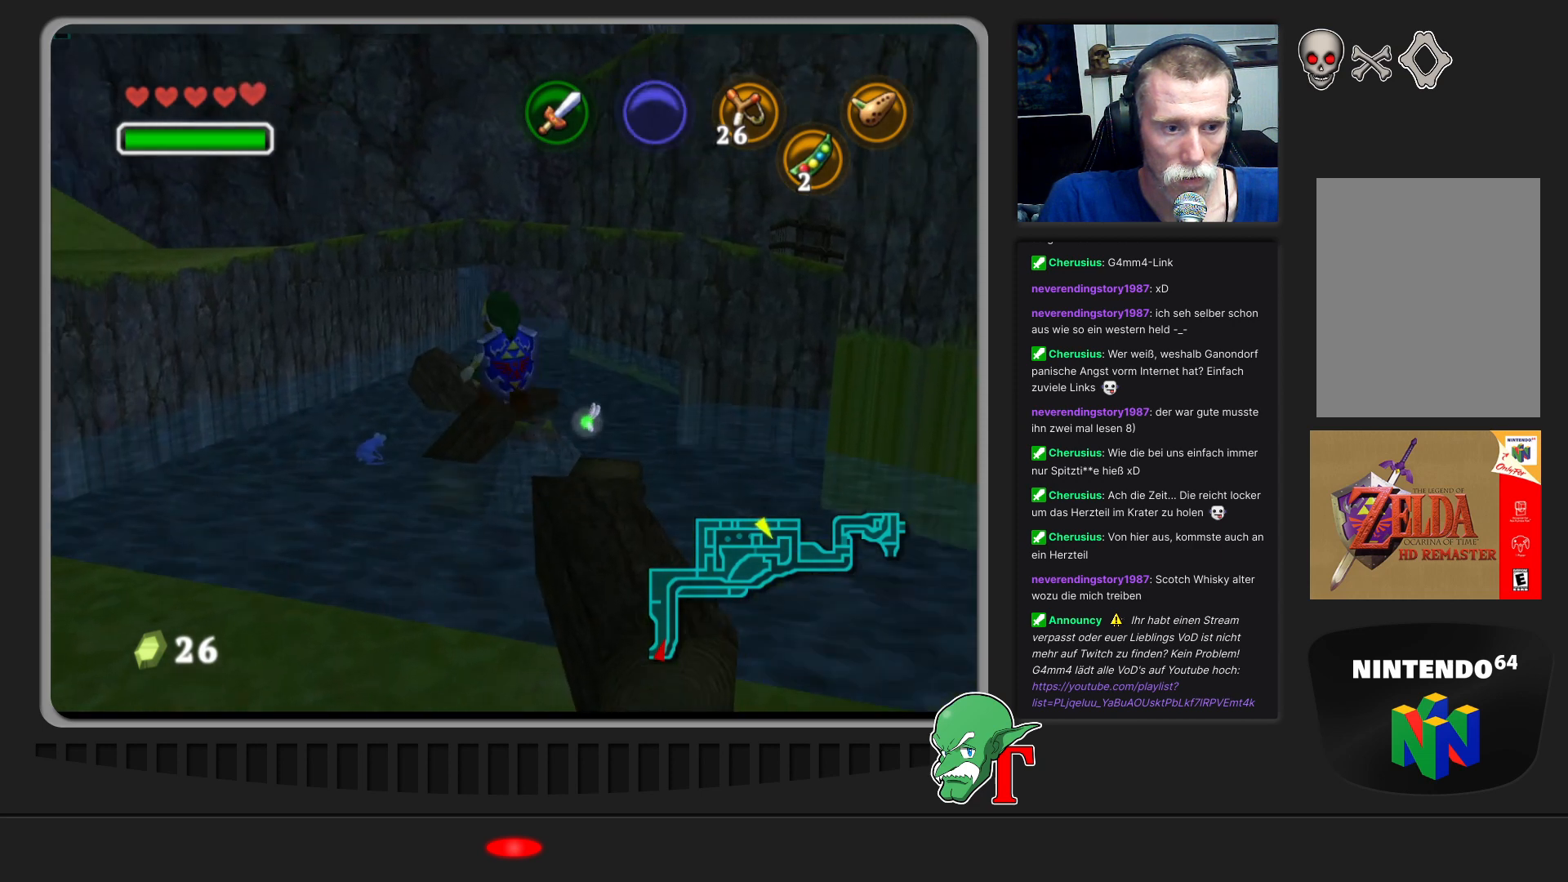
{"buttons": [], "left_stick": "down-left", "events": [[33, "left_stick", "right"], [133, "left_stick", "down-right"], [333, "left_stick", "down"], [500, "left_stick", "down-left"]]}
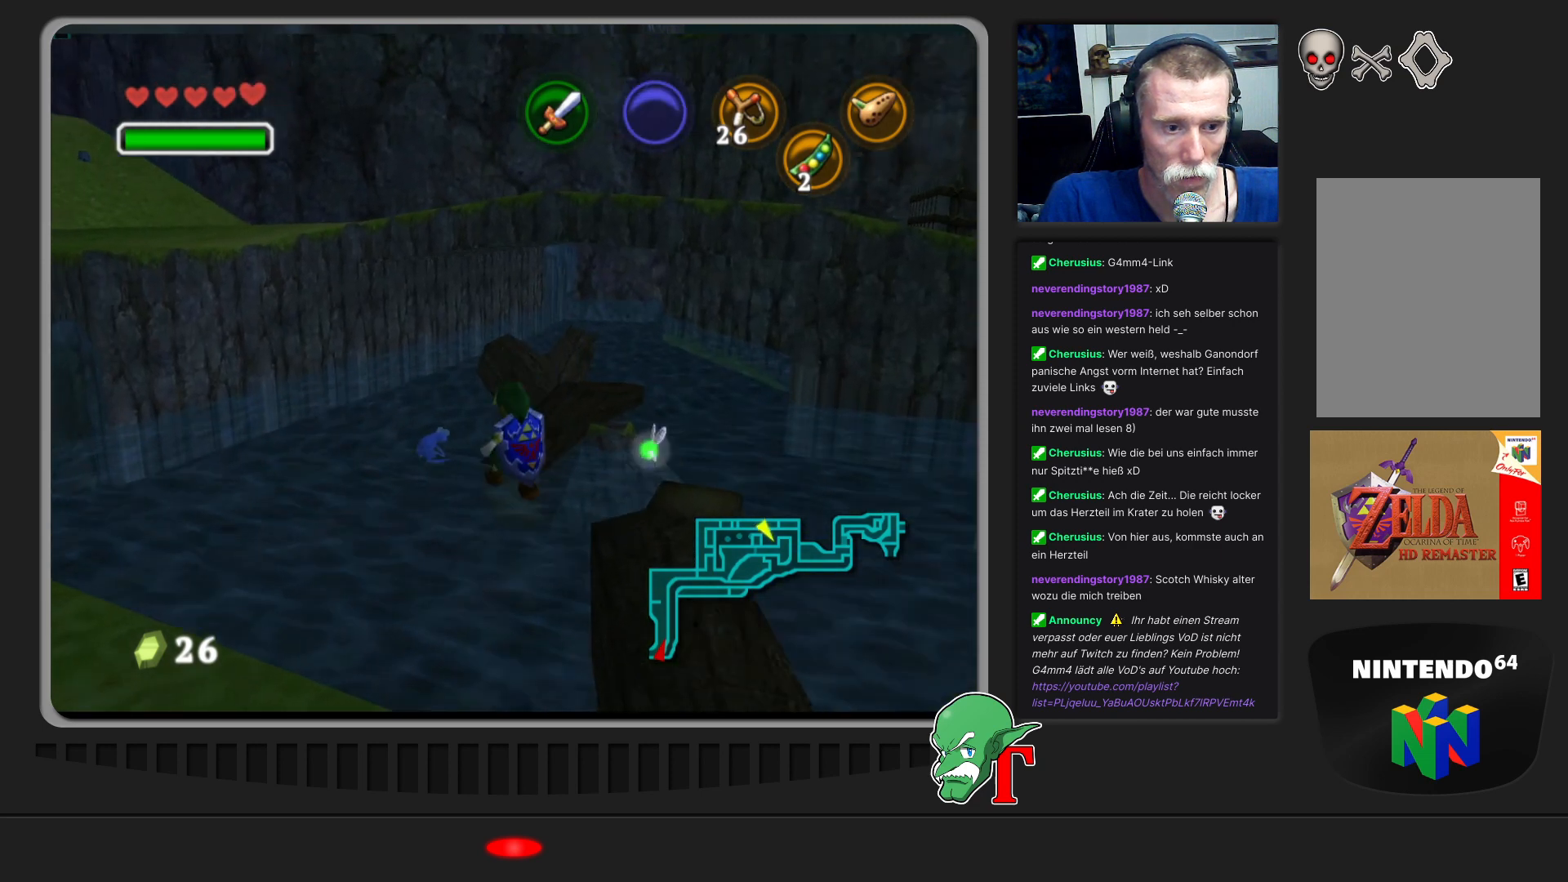
{"buttons": [], "left_stick": "left", "events": [[333, "left_stick", "left"]]}
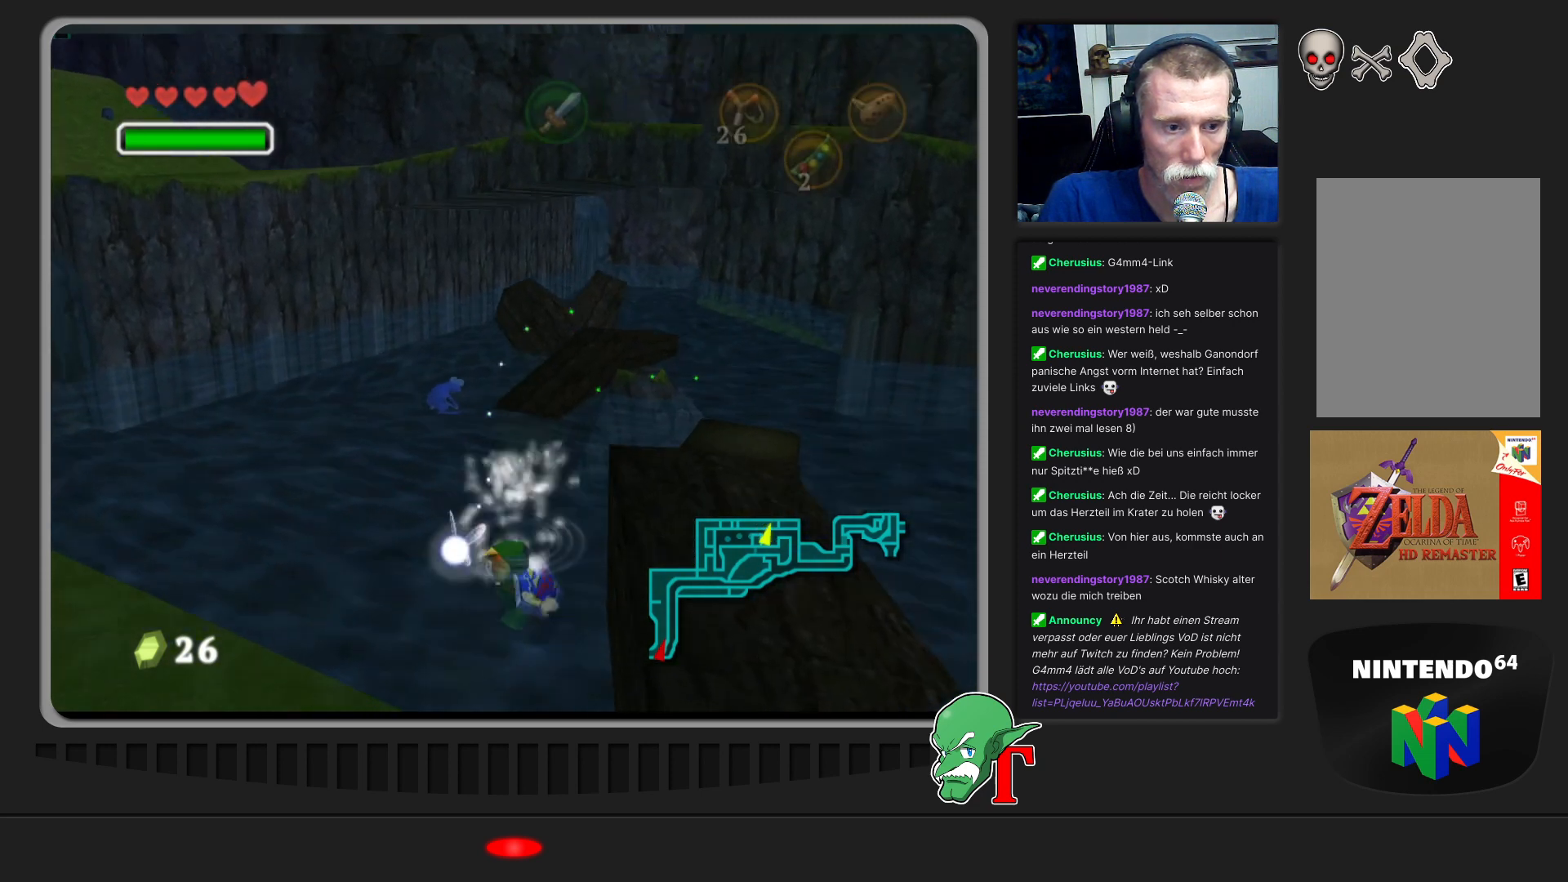
{"buttons": [], "left_stick": "down-left", "events": [[67, "left_stick", "down-left"]]}
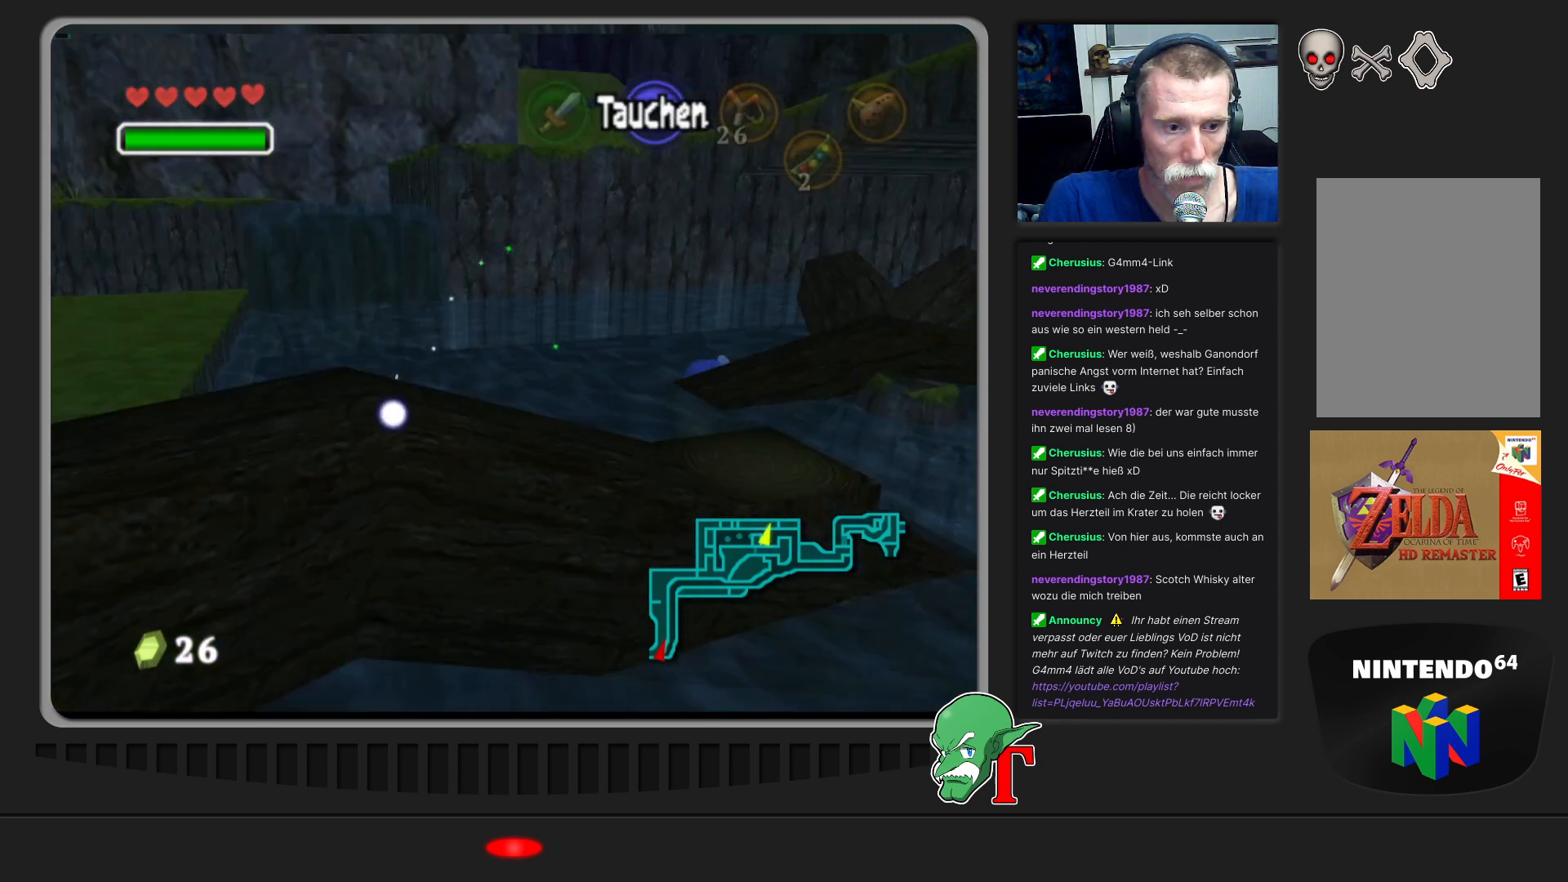
{"buttons": [], "left_stick": "left", "events": [[67, "left_stick", "left"]]}
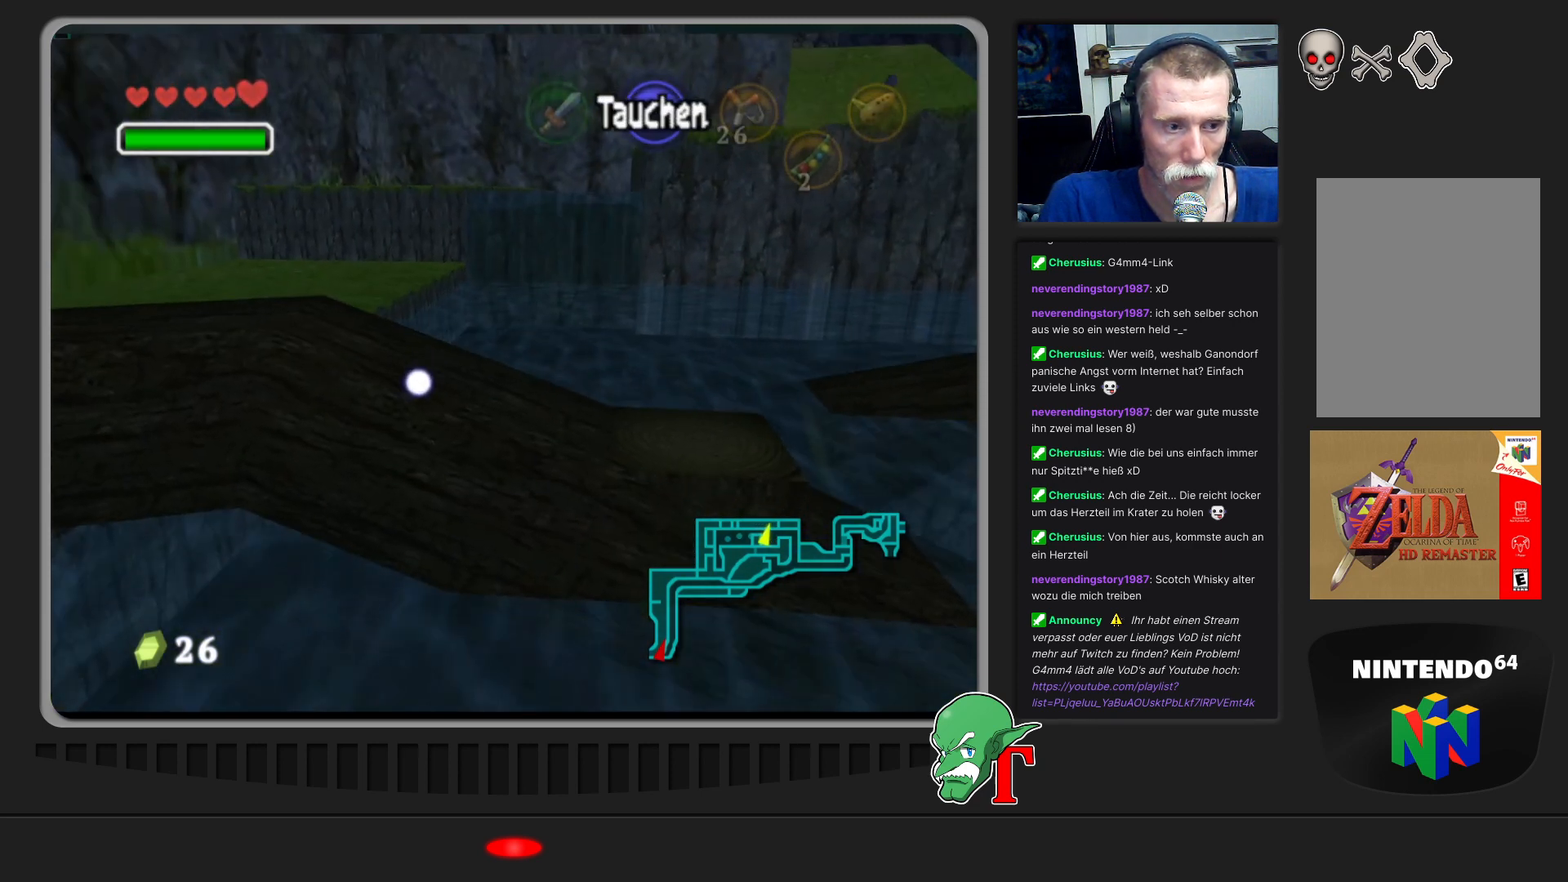
{"buttons": [], "left_stick": "up-left", "events": [[267, "left_stick", "up-left"]]}
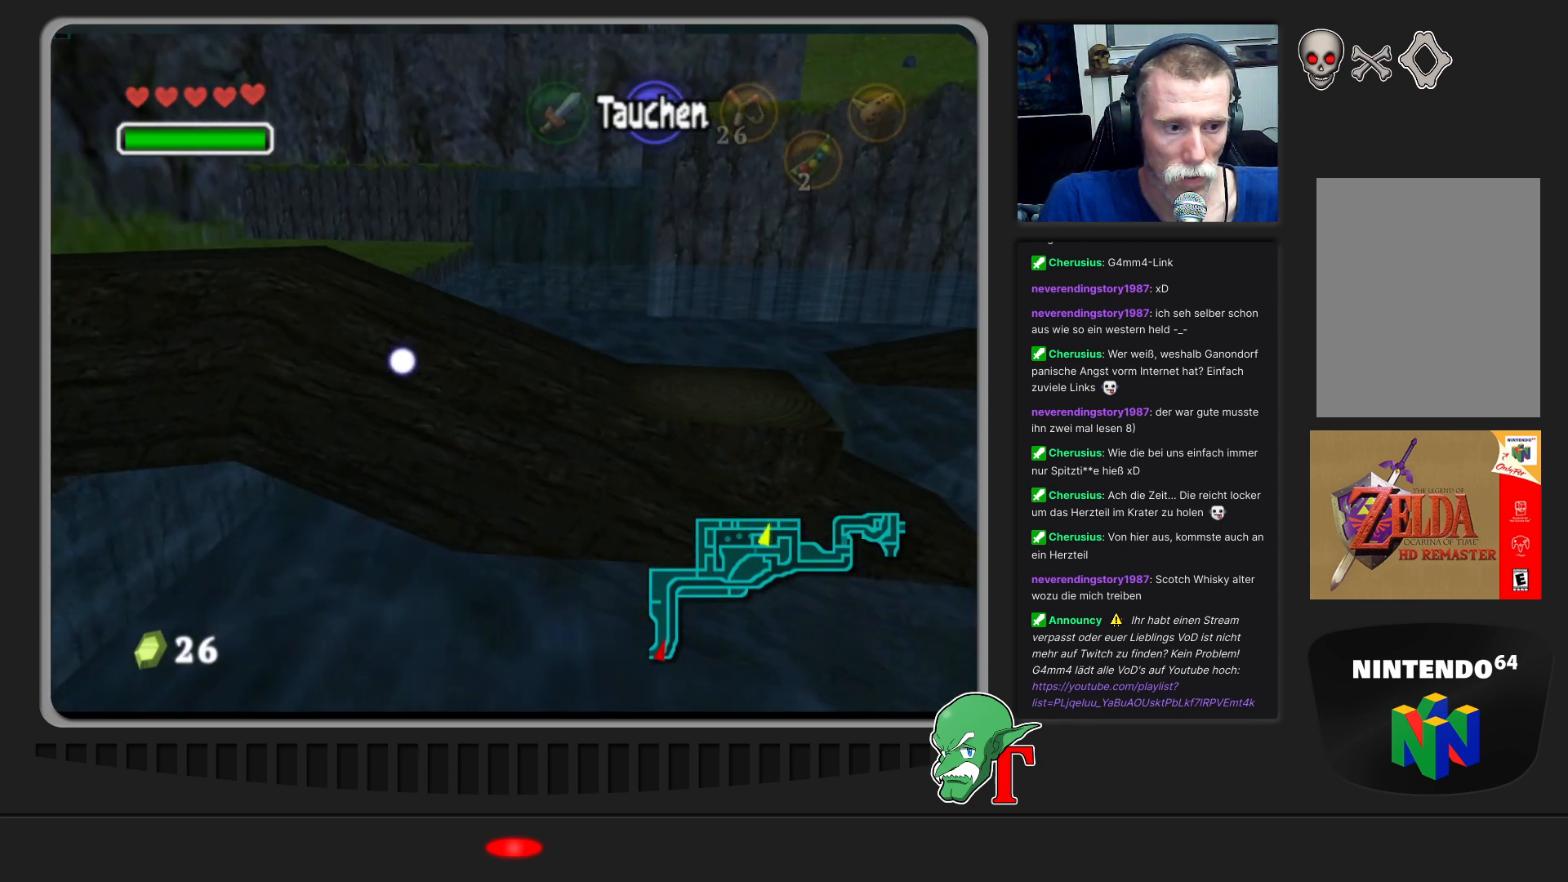
{"buttons": [], "left_stick": "left", "events": [[167, "left_stick", "left"]]}
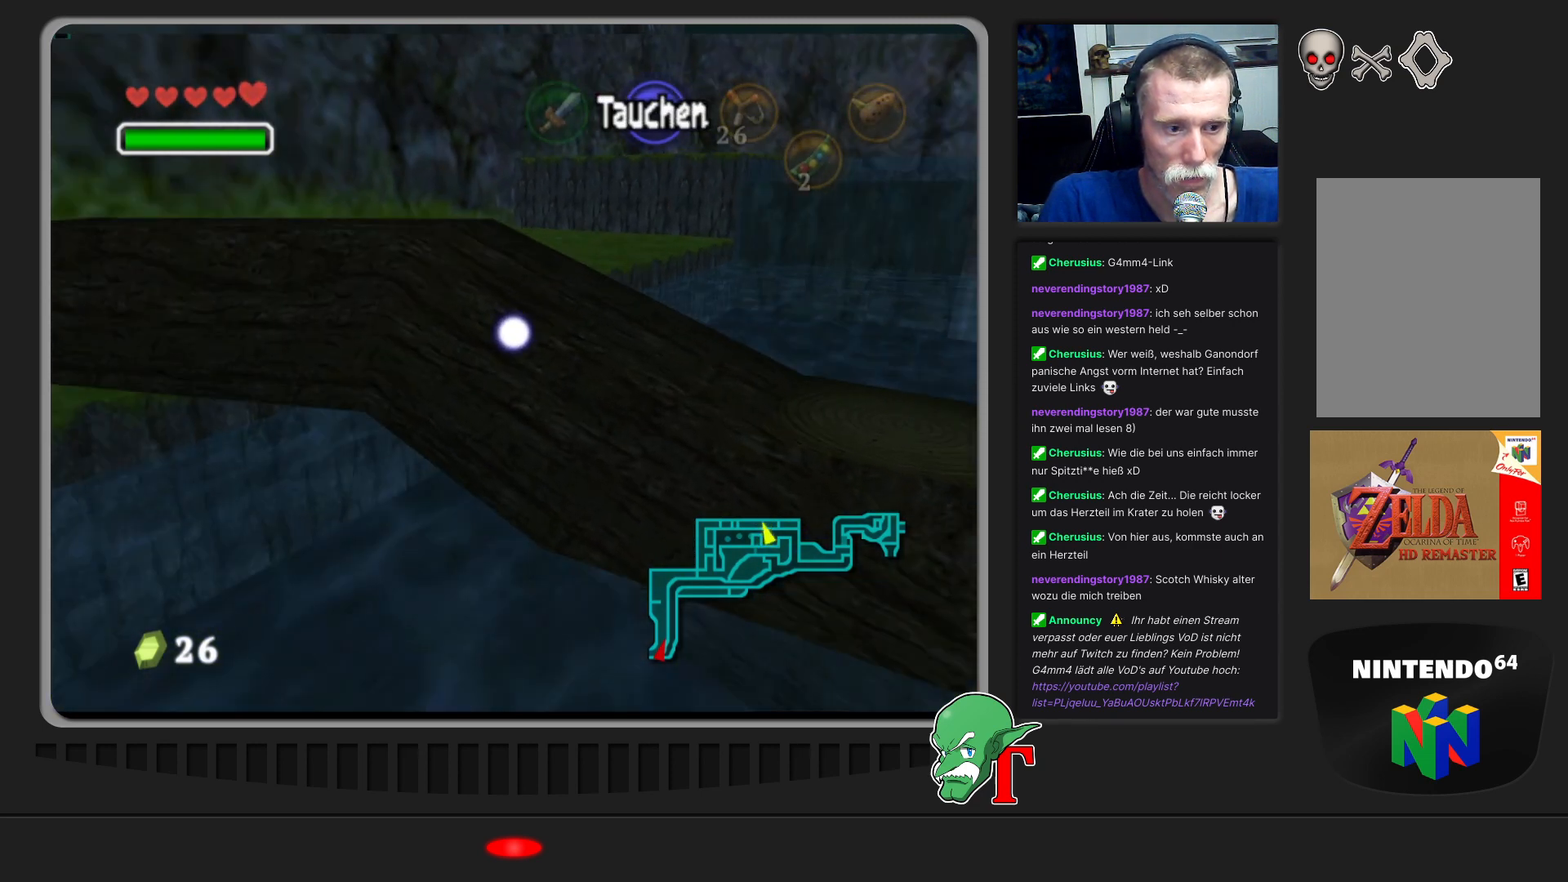
{"buttons": [], "left_stick": "up", "events": [[200, "left_stick", "up-left"], [467, "left_stick", "up"]]}
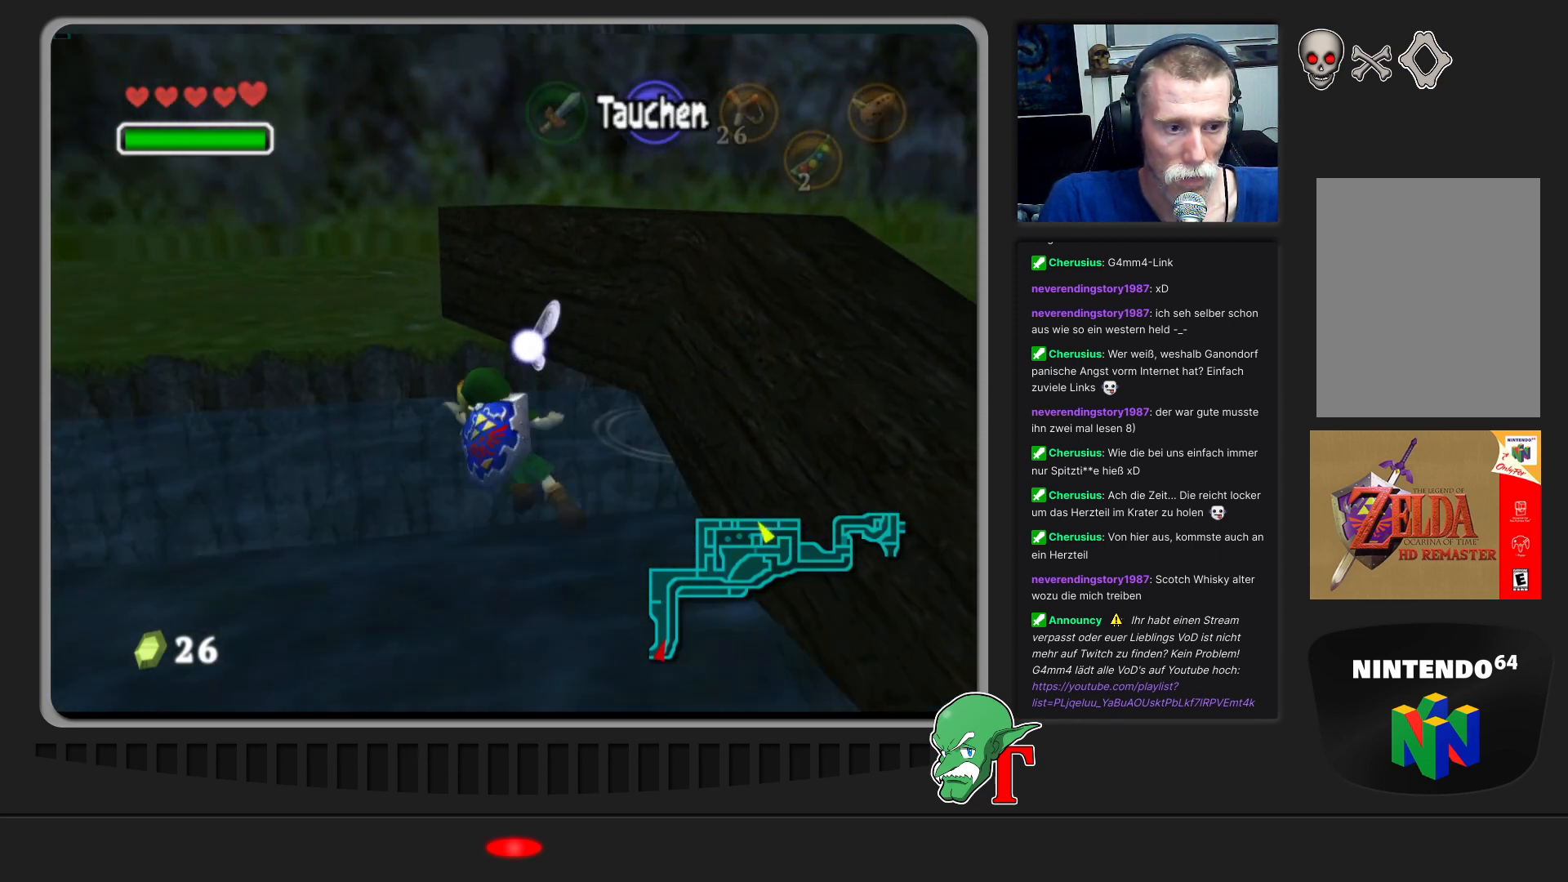
{"buttons": [], "left_stick": "up", "events": []}
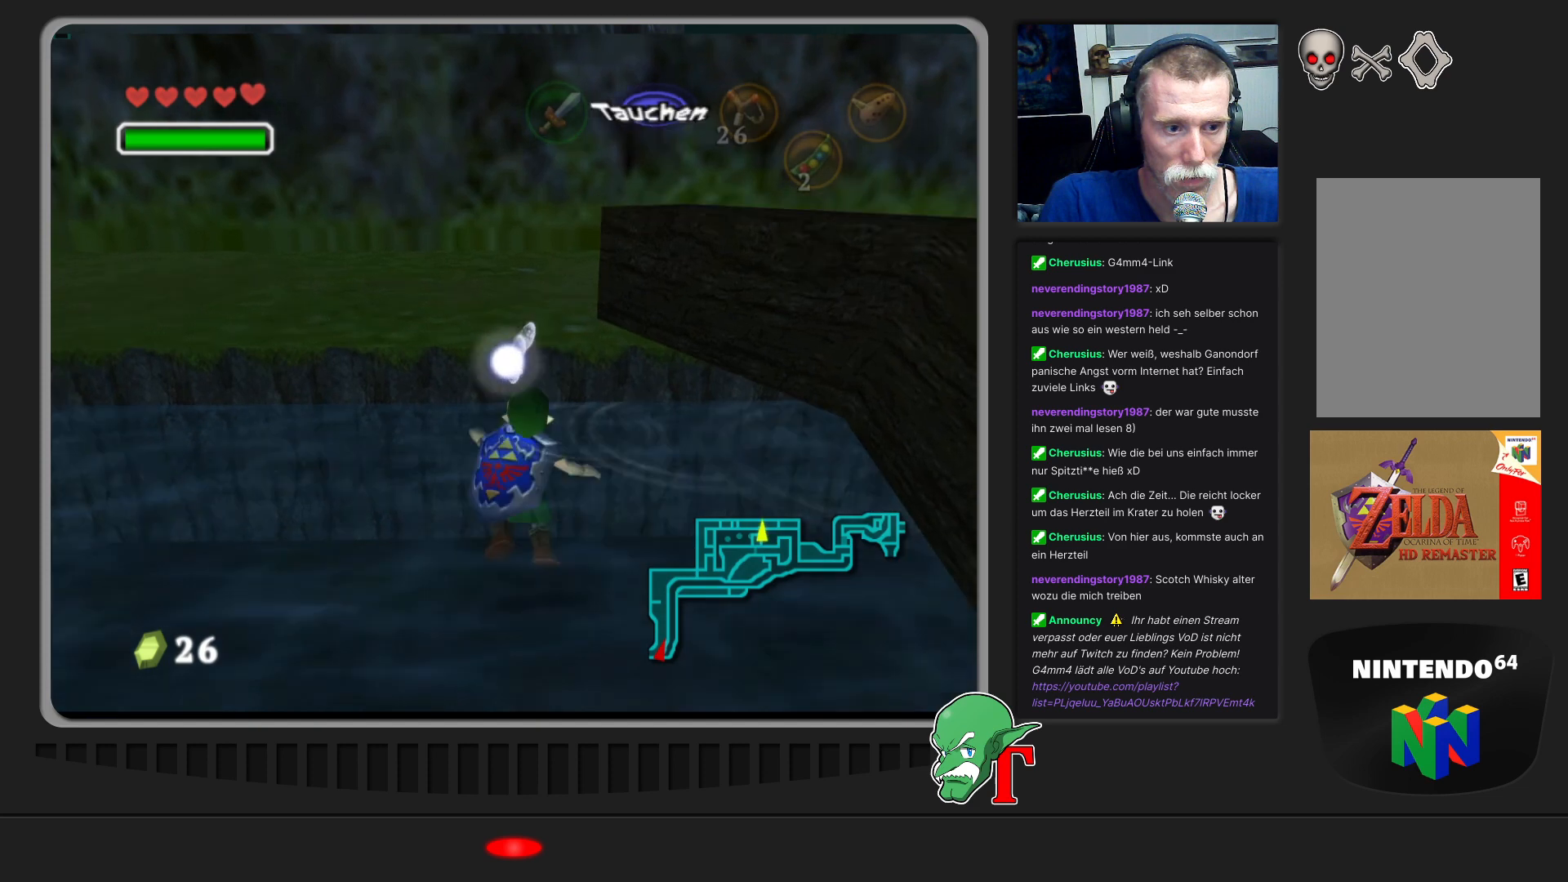
{"buttons": [], "left_stick": "up", "events": []}
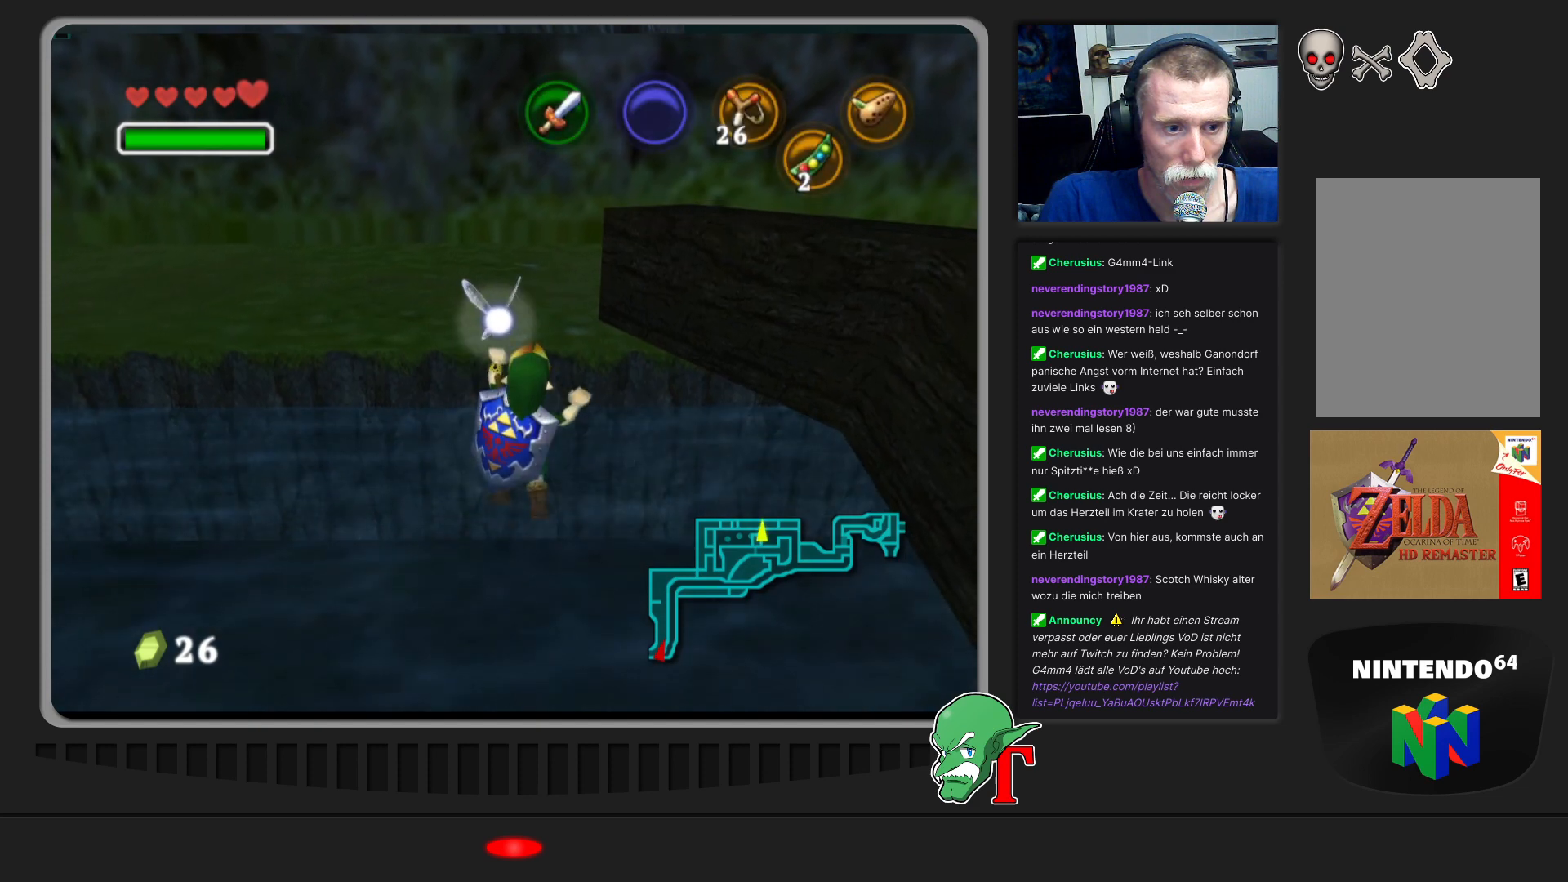
{"buttons": [], "left_stick": "up", "events": []}
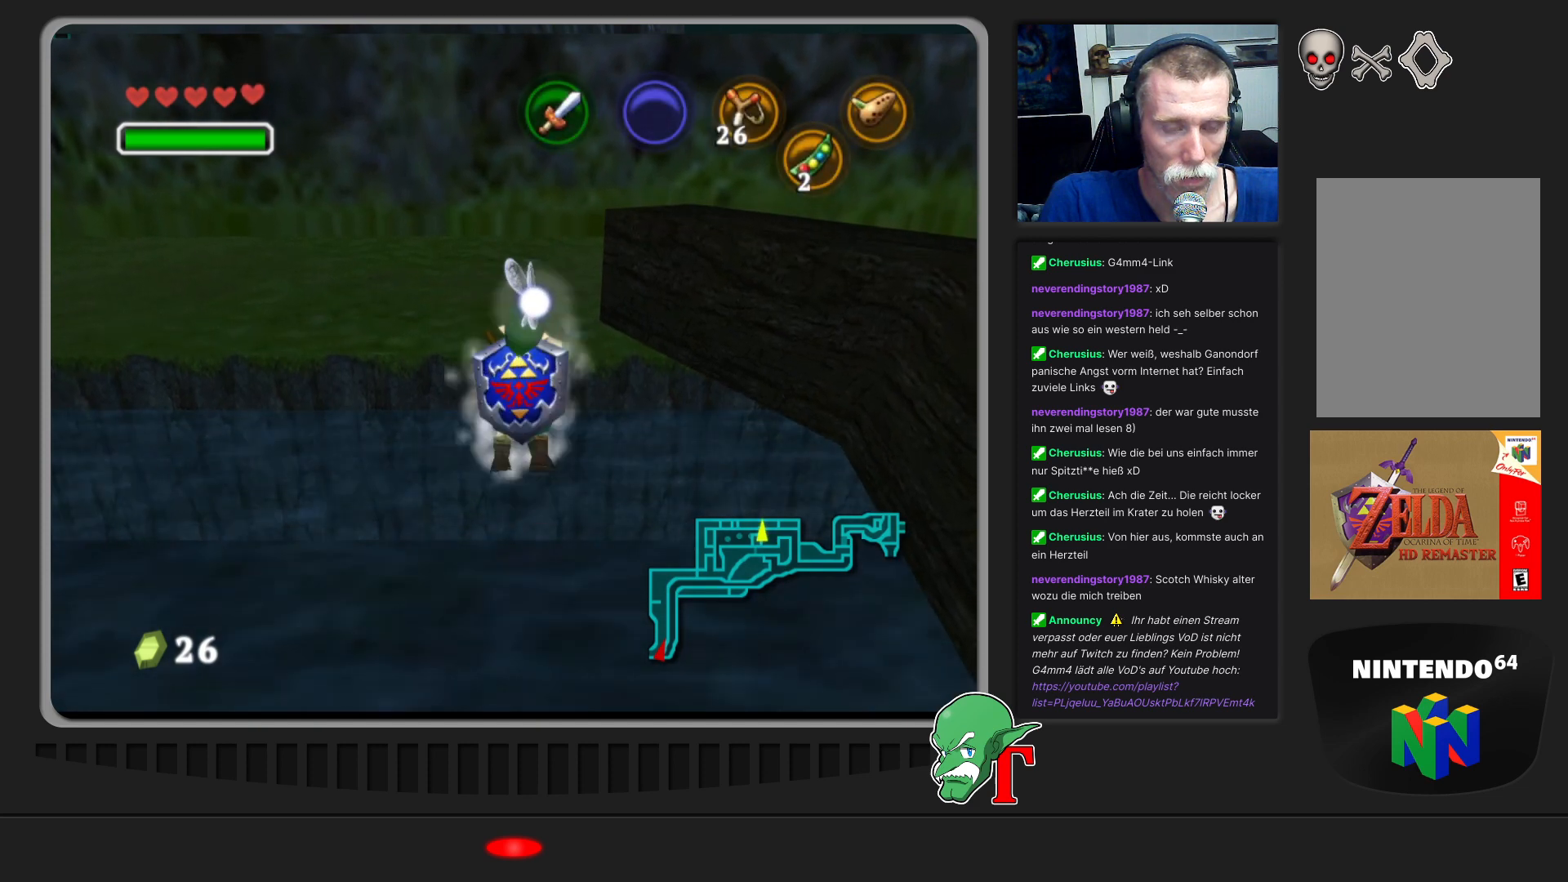
{"buttons": [], "left_stick": "up", "events": []}
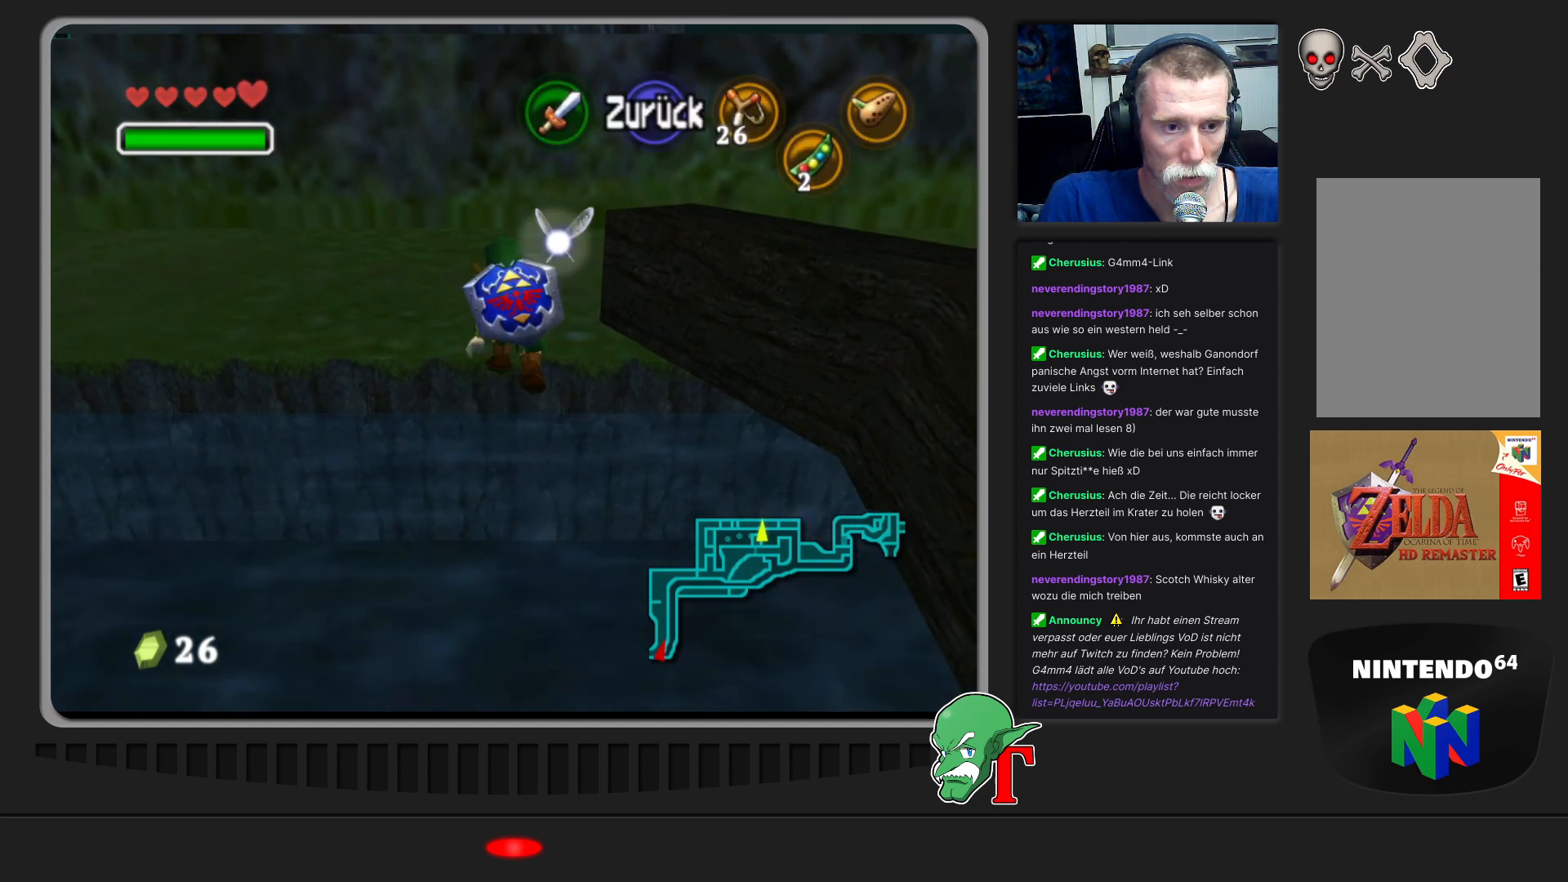
{"buttons": [], "left_stick": "up", "events": []}
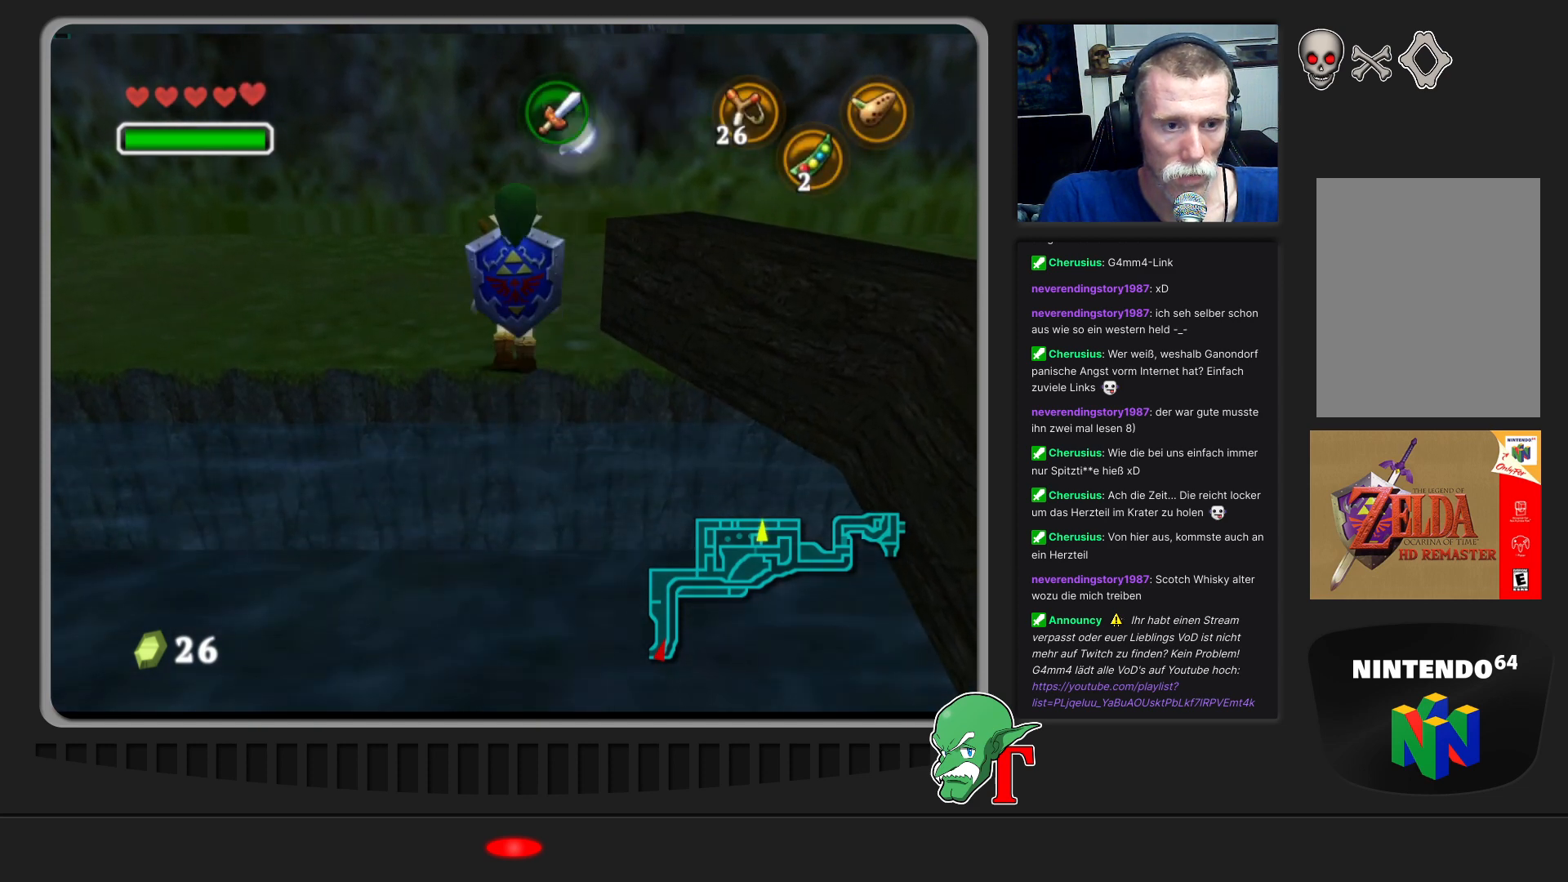
{"buttons": [], "left_stick": "down-right", "events": [[233, "left_stick", "center"], [333, "left_stick", "right"], [433, "left_stick", "down-right"]]}
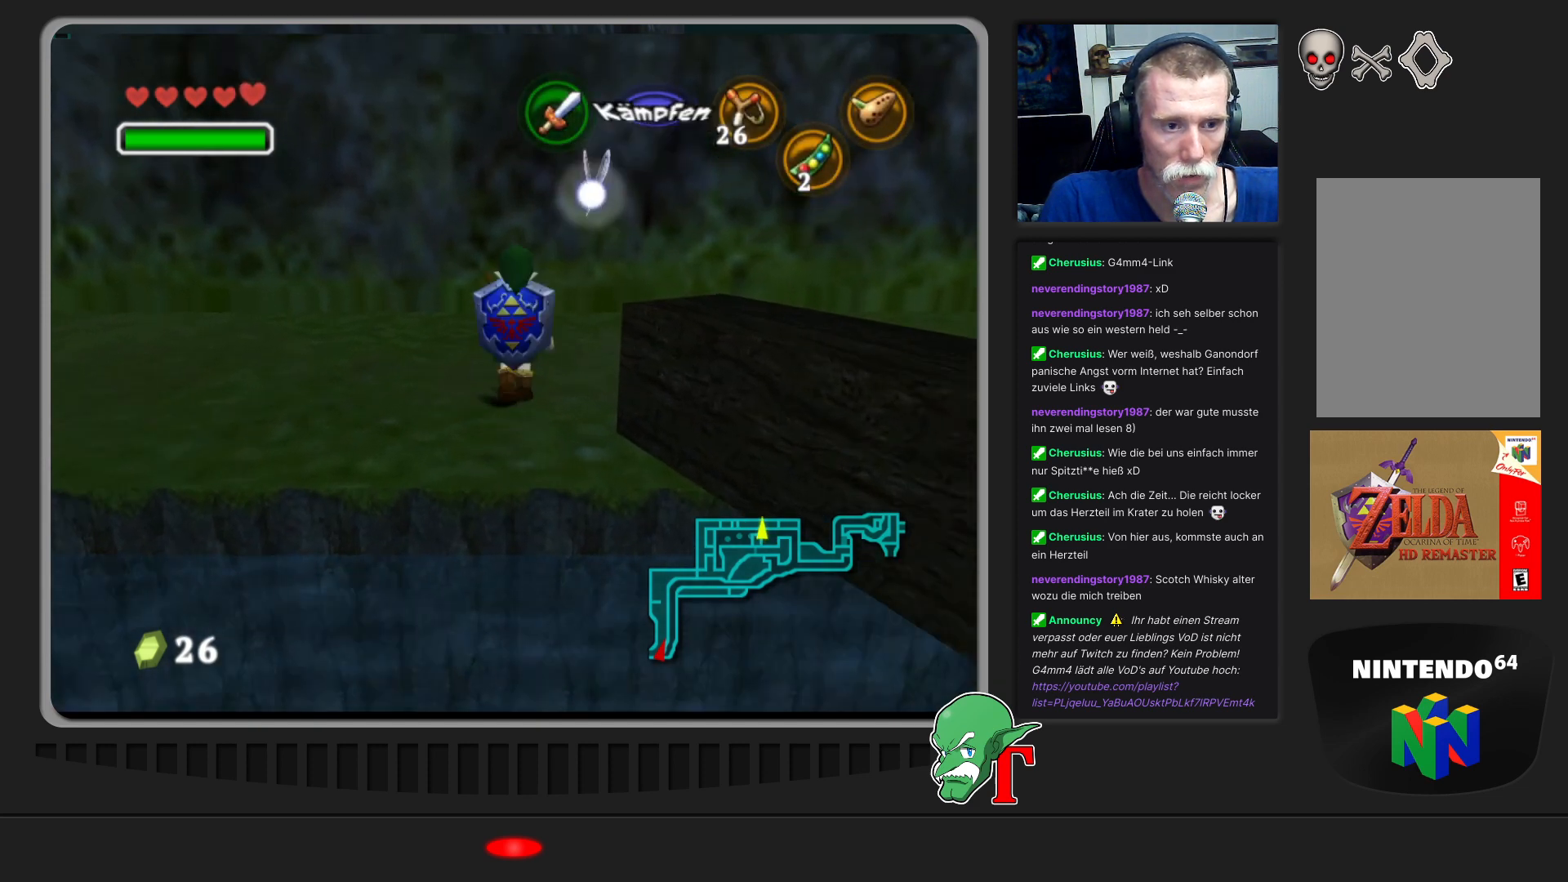
{"buttons": [], "left_stick": "center", "events": [[33, "left_stick", "down"], [167, "left_stick", "center"], [200, "Z", "down"], [300, "Z", "up"]]}
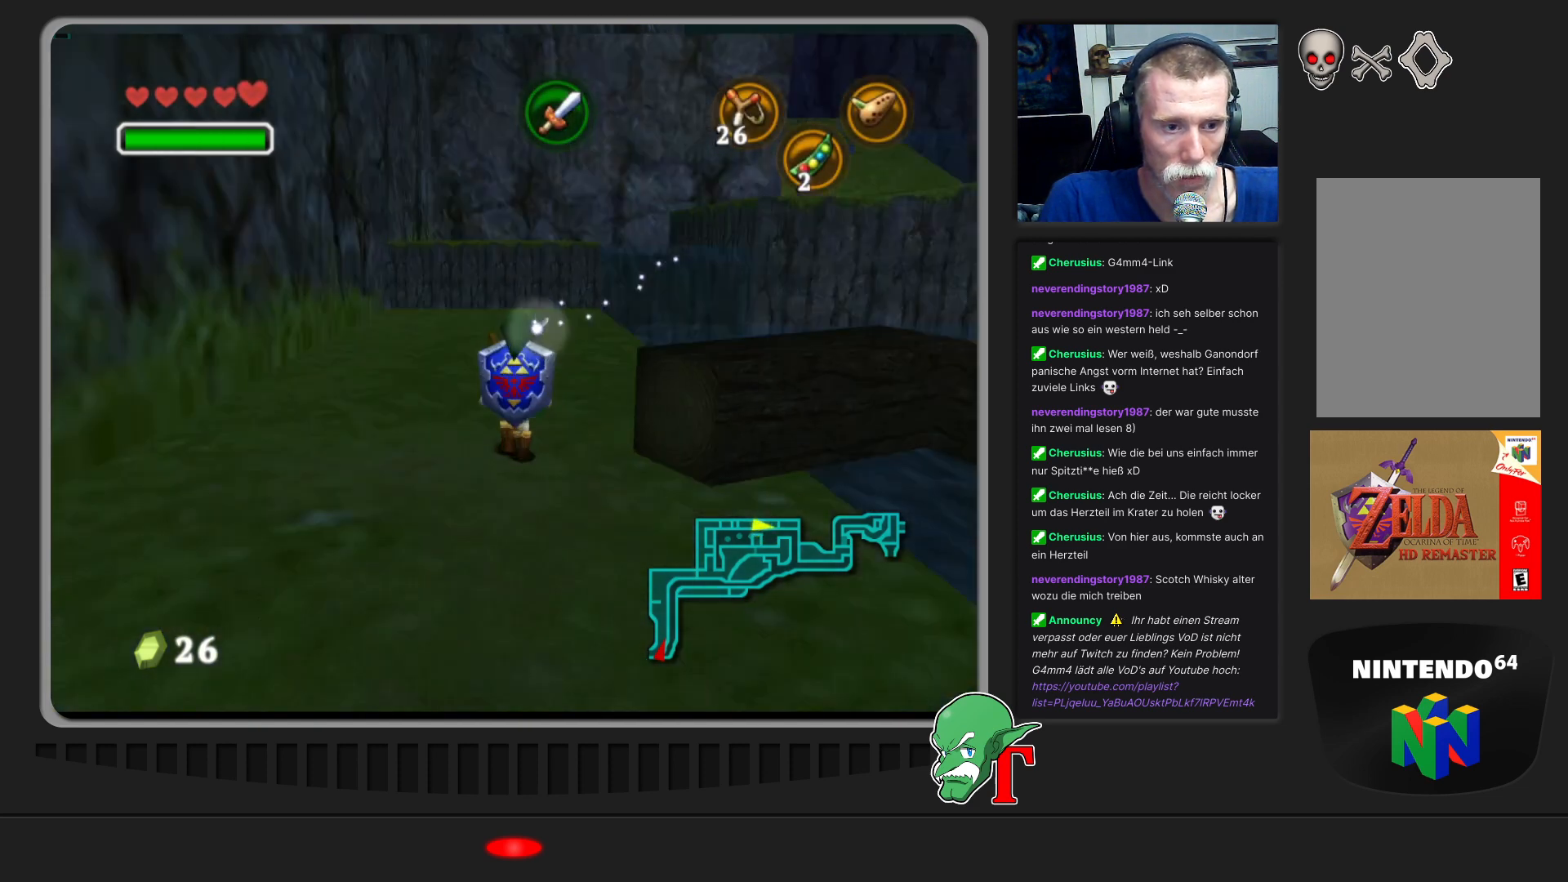
{"buttons": [], "left_stick": "down", "events": [[300, "left_stick", "right"], [467, "left_stick", "down"]]}
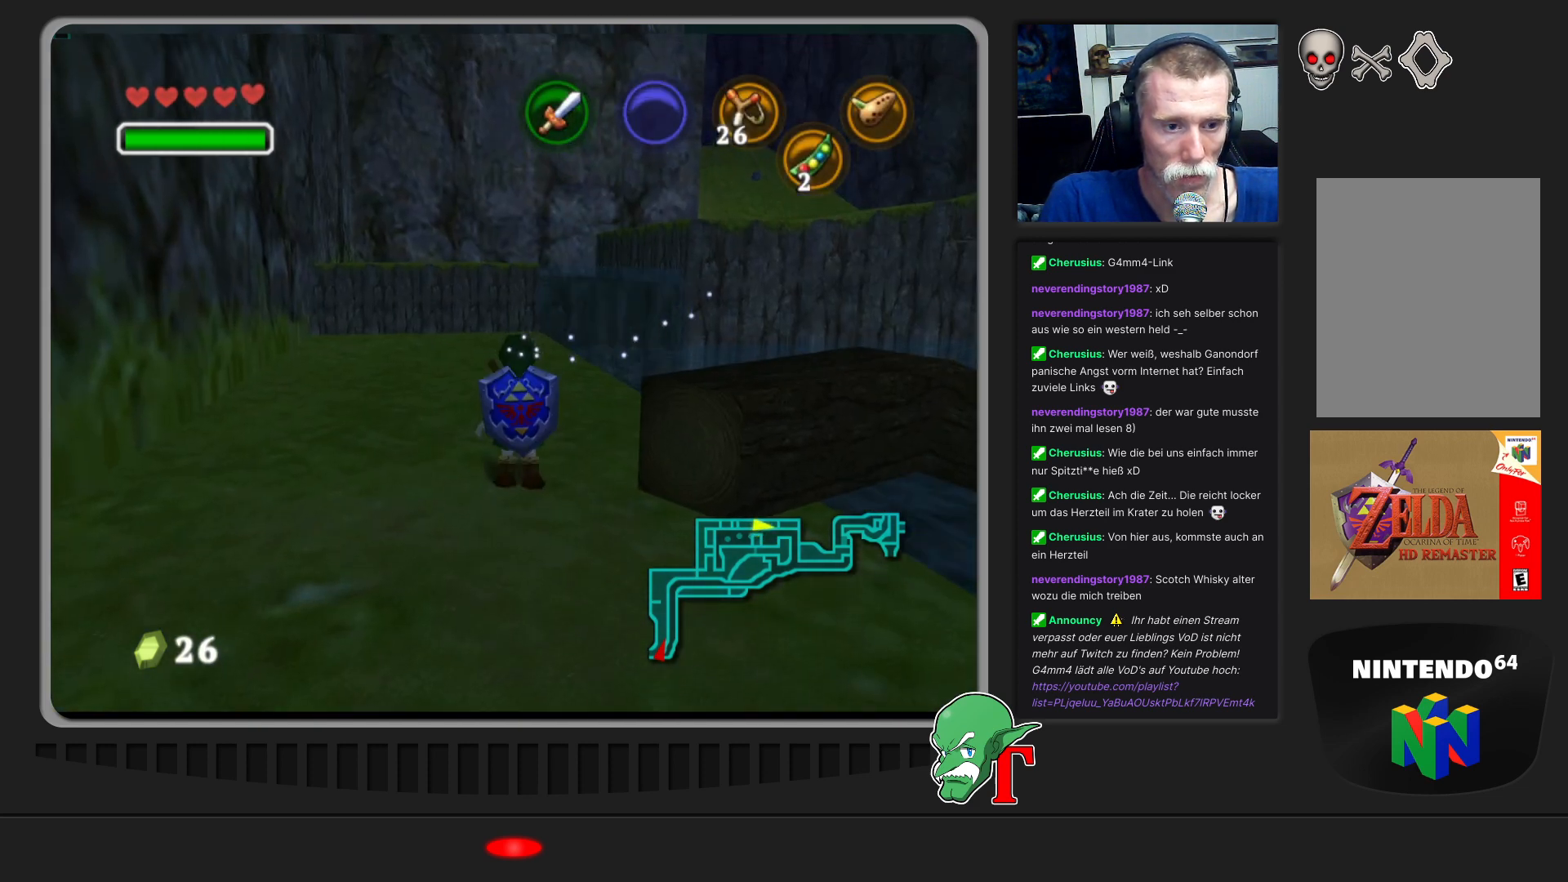
{"buttons": [], "left_stick": "right", "events": [[133, "left_stick", "center"], [500, "left_stick", "right"]]}
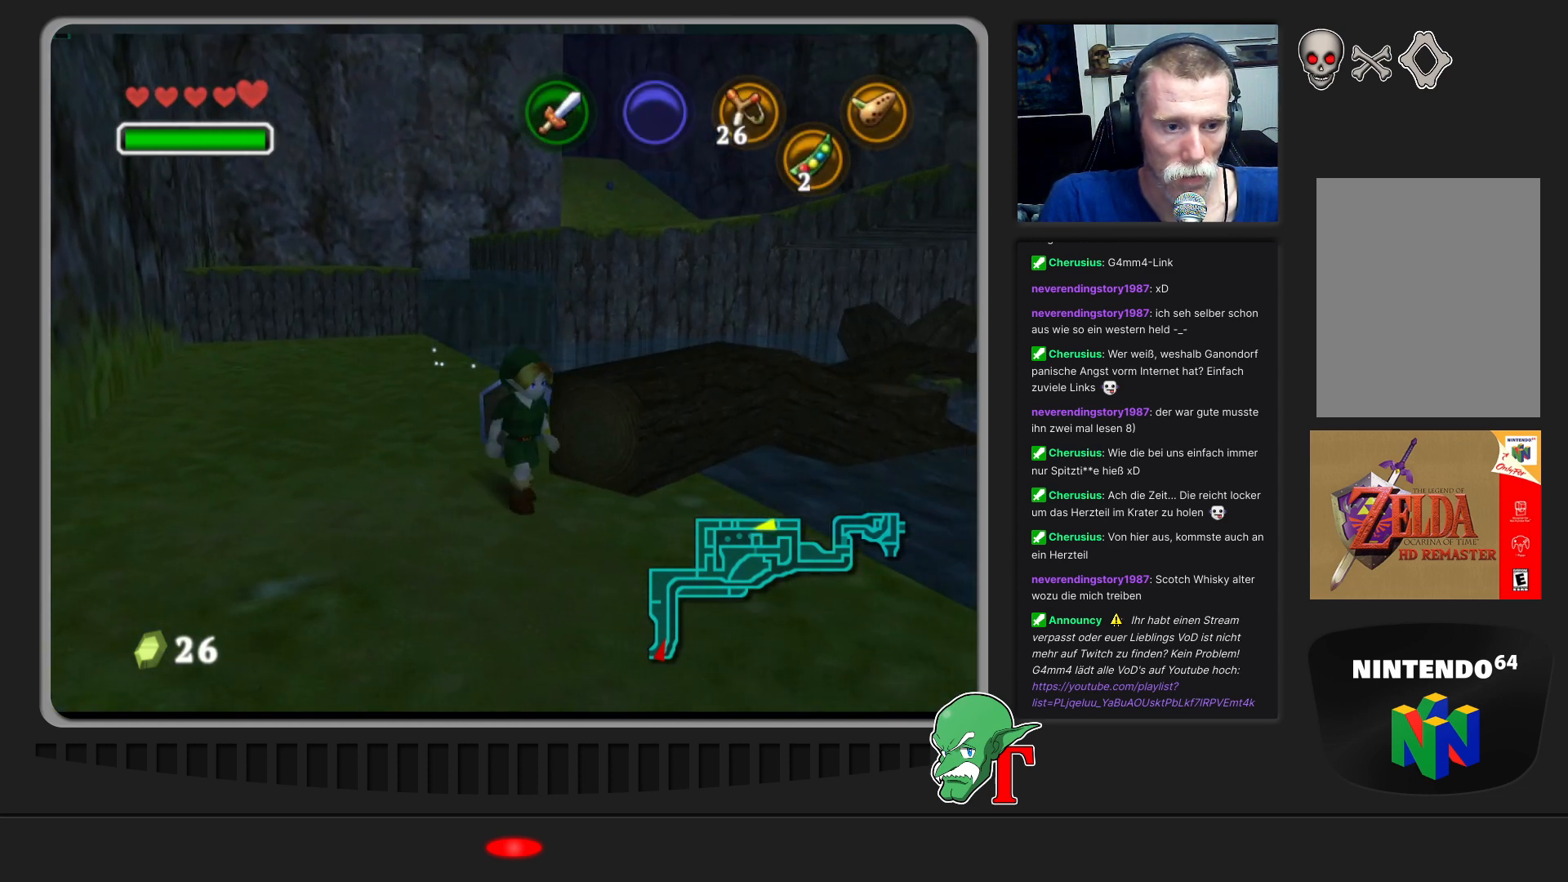
{"buttons": [], "left_stick": "center", "events": [[100, "left_stick", "up"], [233, "left_stick", "center"]]}
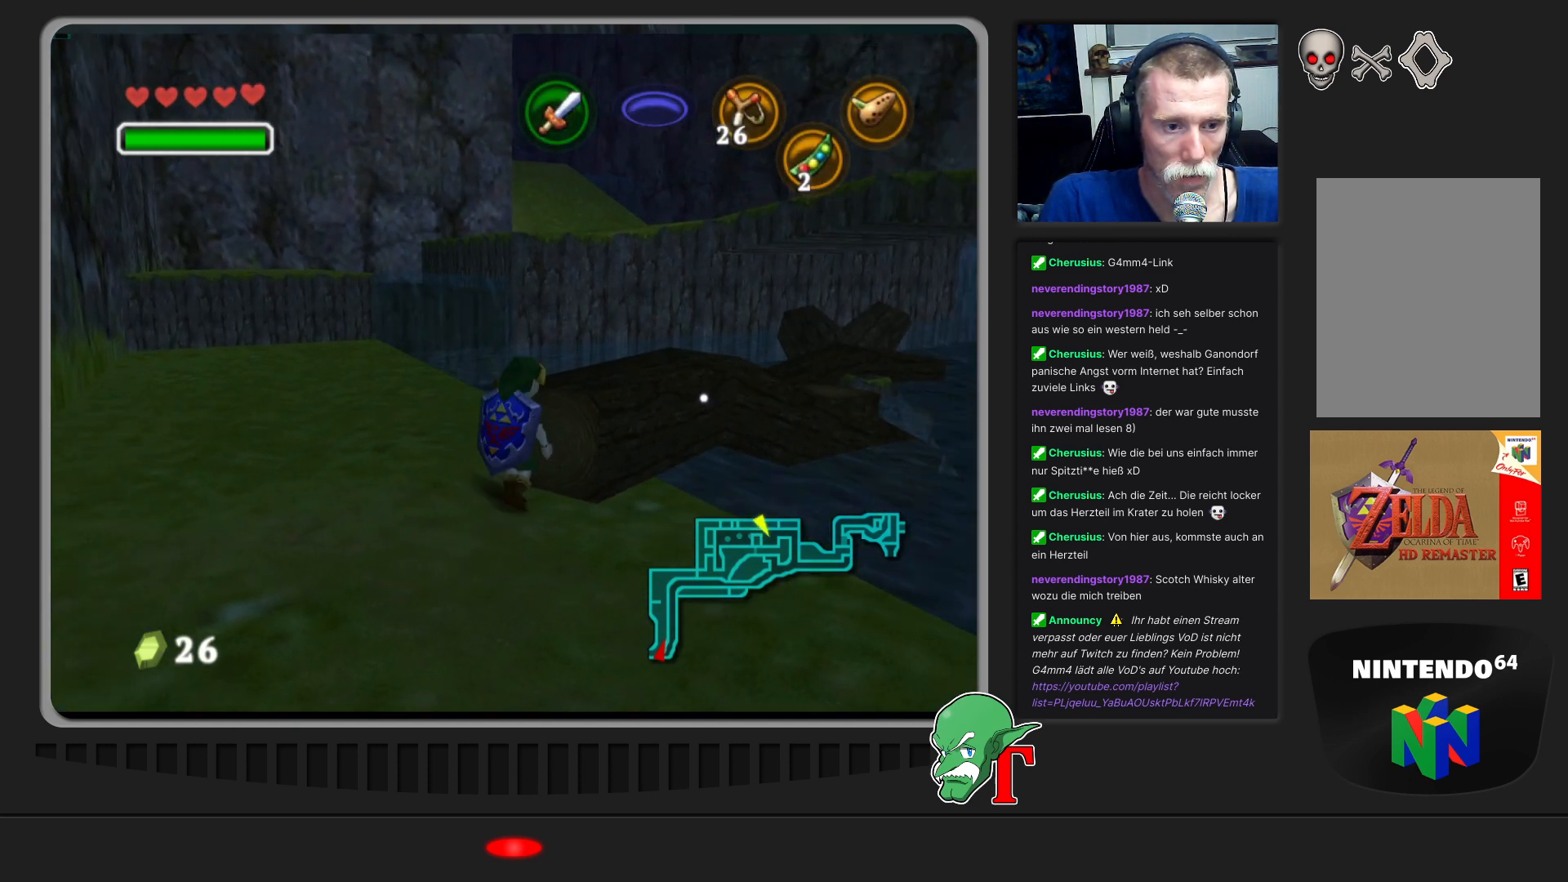
{"buttons": [], "left_stick": "up", "events": [[33, "Z", "down"], [167, "Z", "up"], [500, "left_stick", "up"]]}
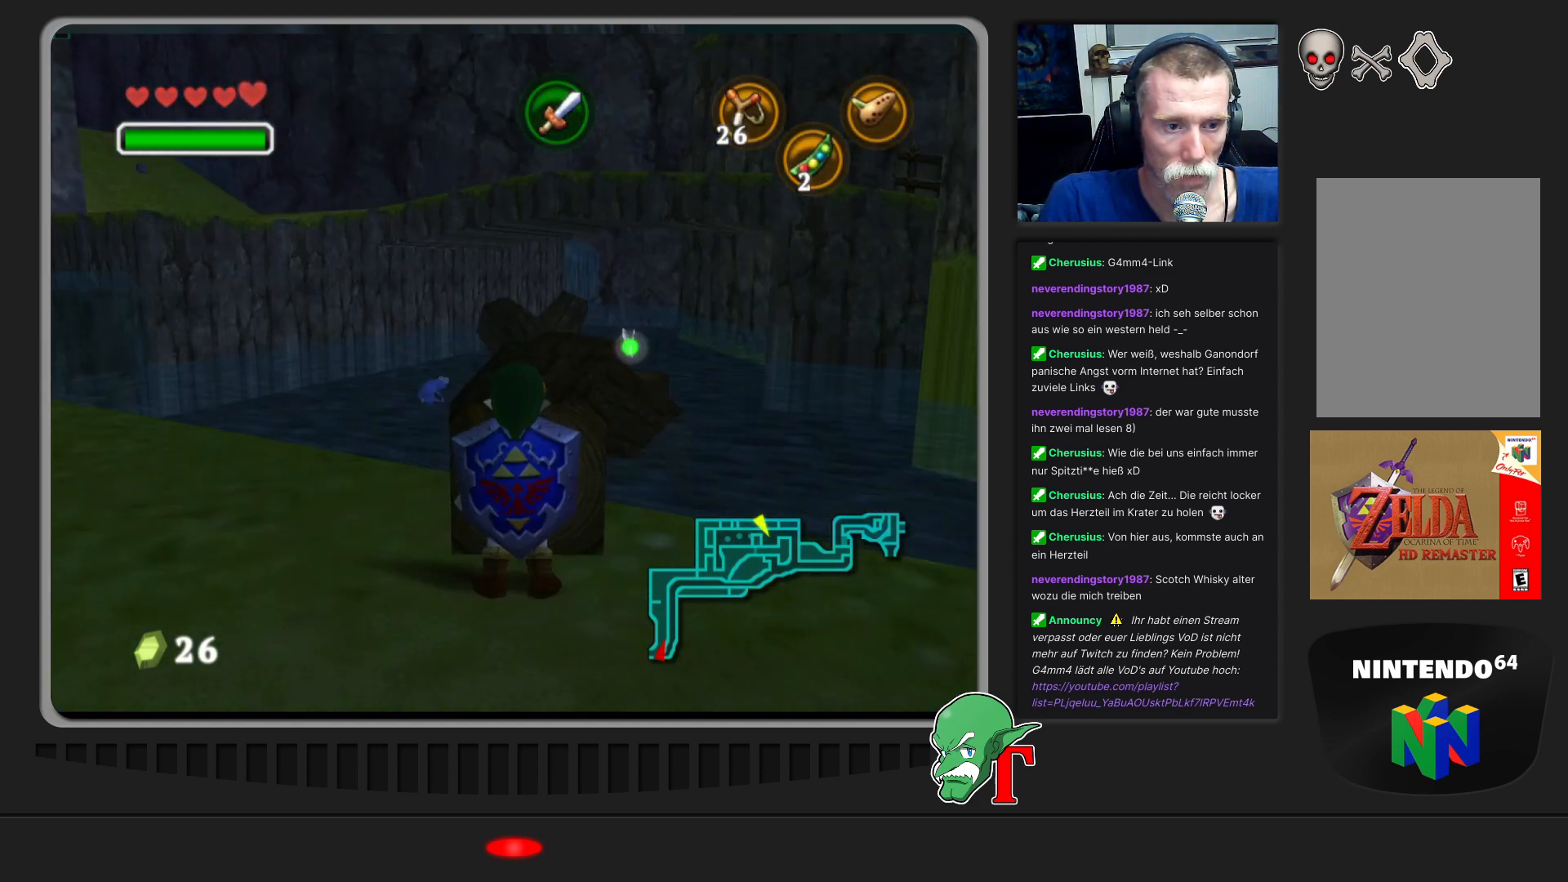
{"buttons": [], "left_stick": "up", "events": []}
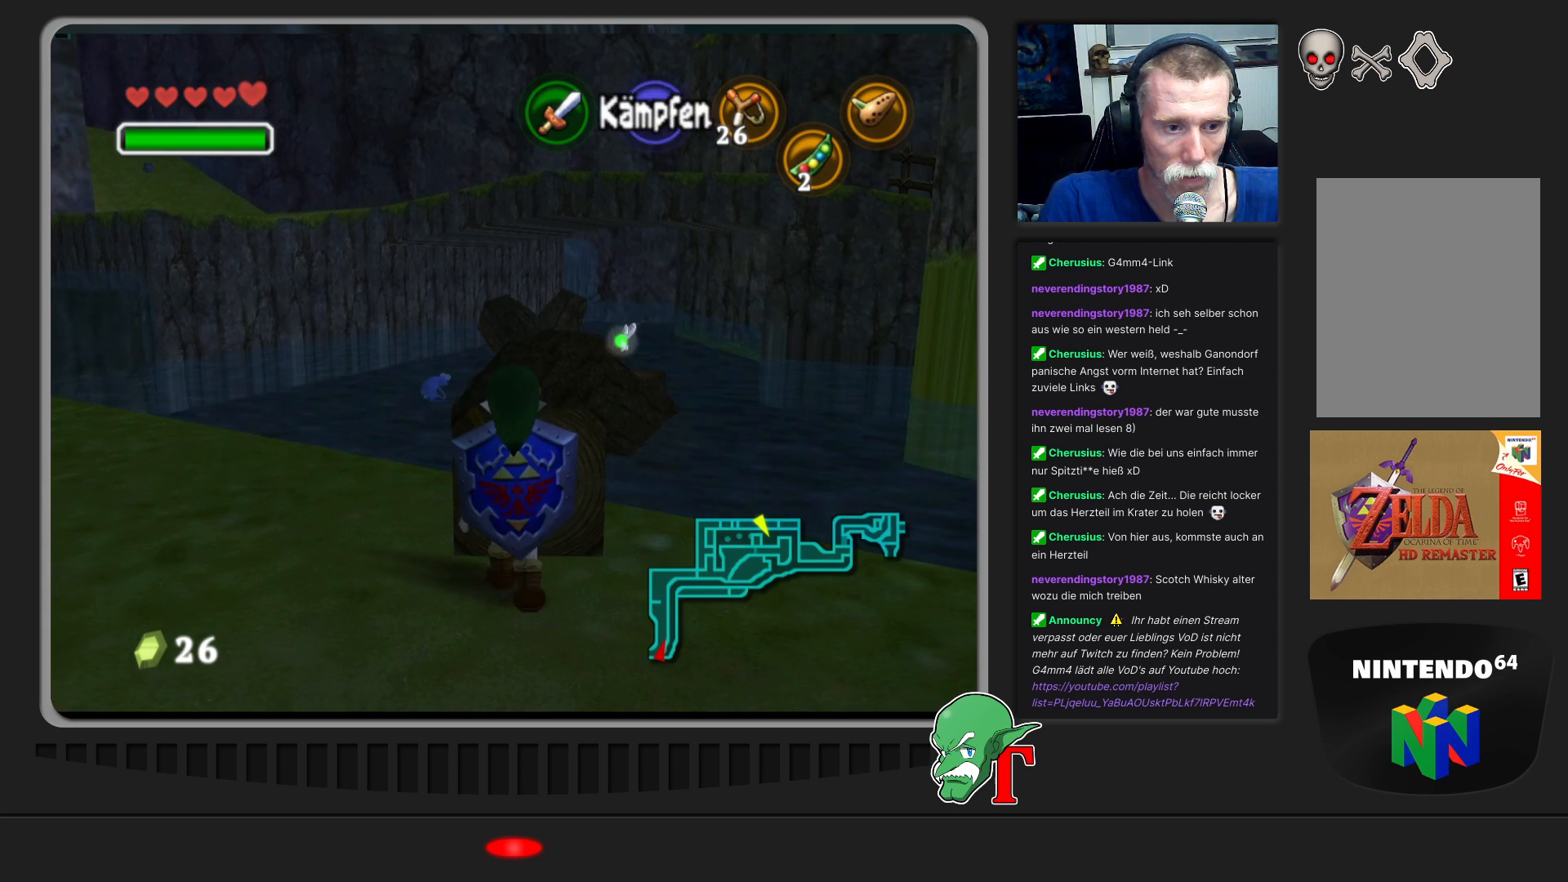
{"buttons": [], "left_stick": "up", "events": [[233, "A", "down"], [367, "A", "up"]]}
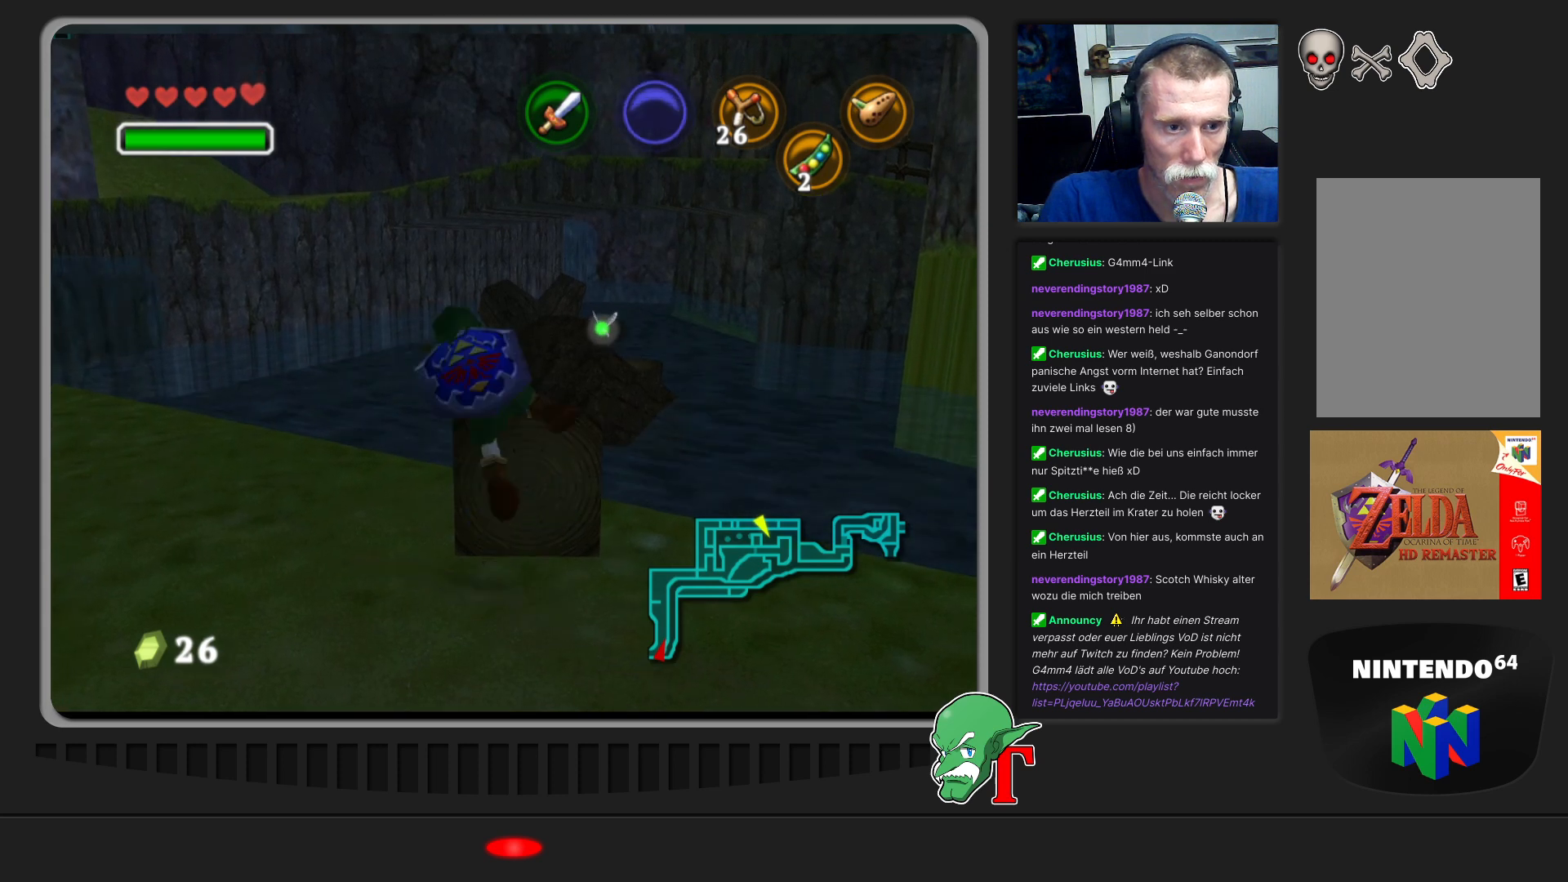
{"buttons": [], "left_stick": "center", "events": [[300, "left_stick", "center"]]}
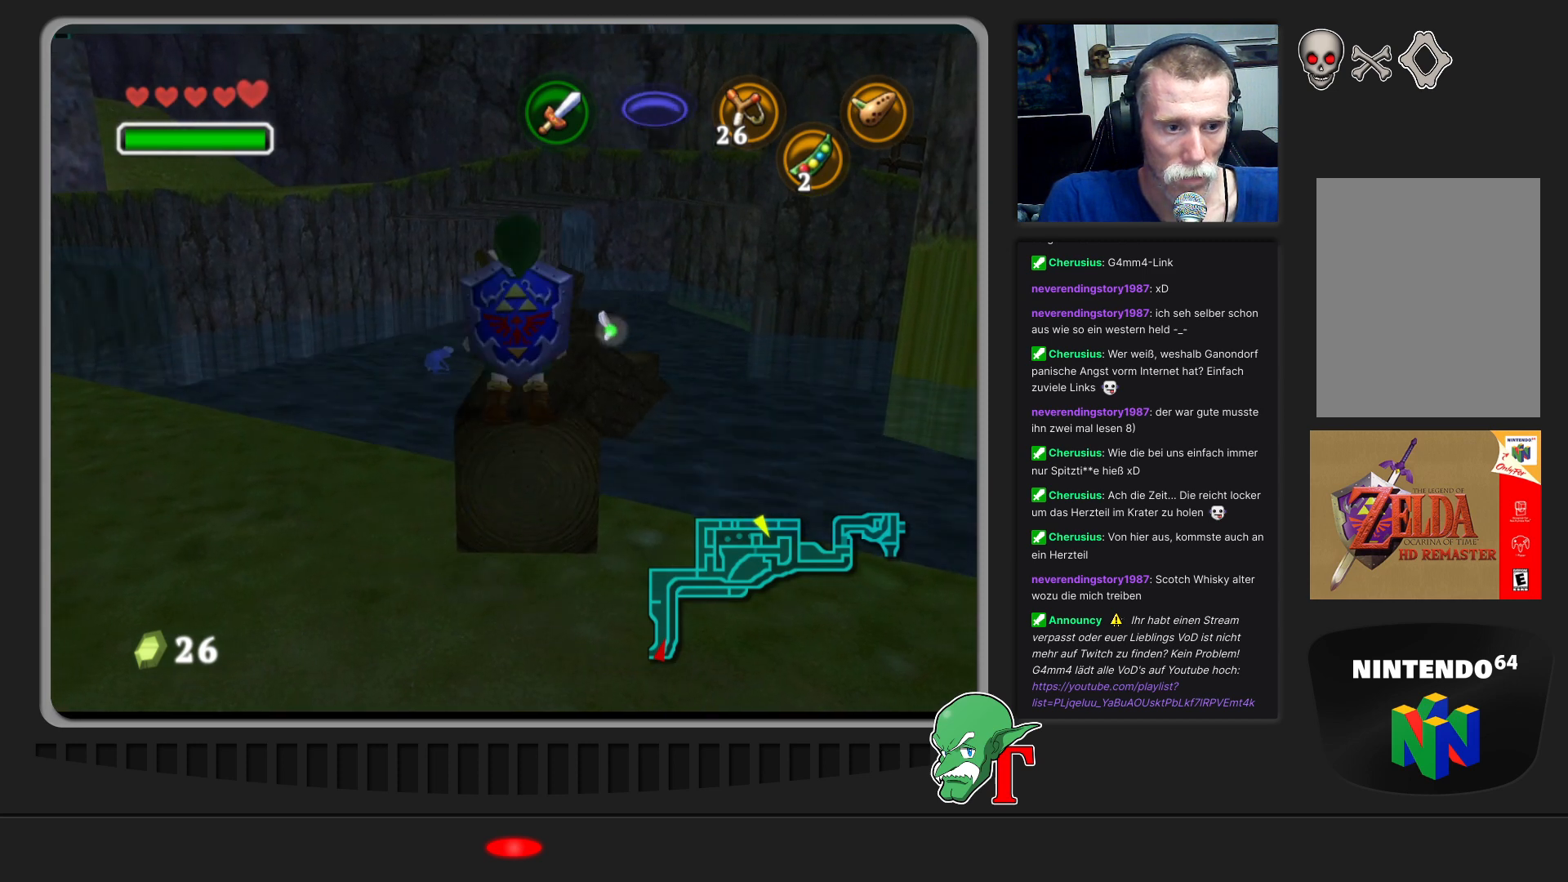
{"buttons": [], "left_stick": "up", "events": [[200, "left_stick", "up"]]}